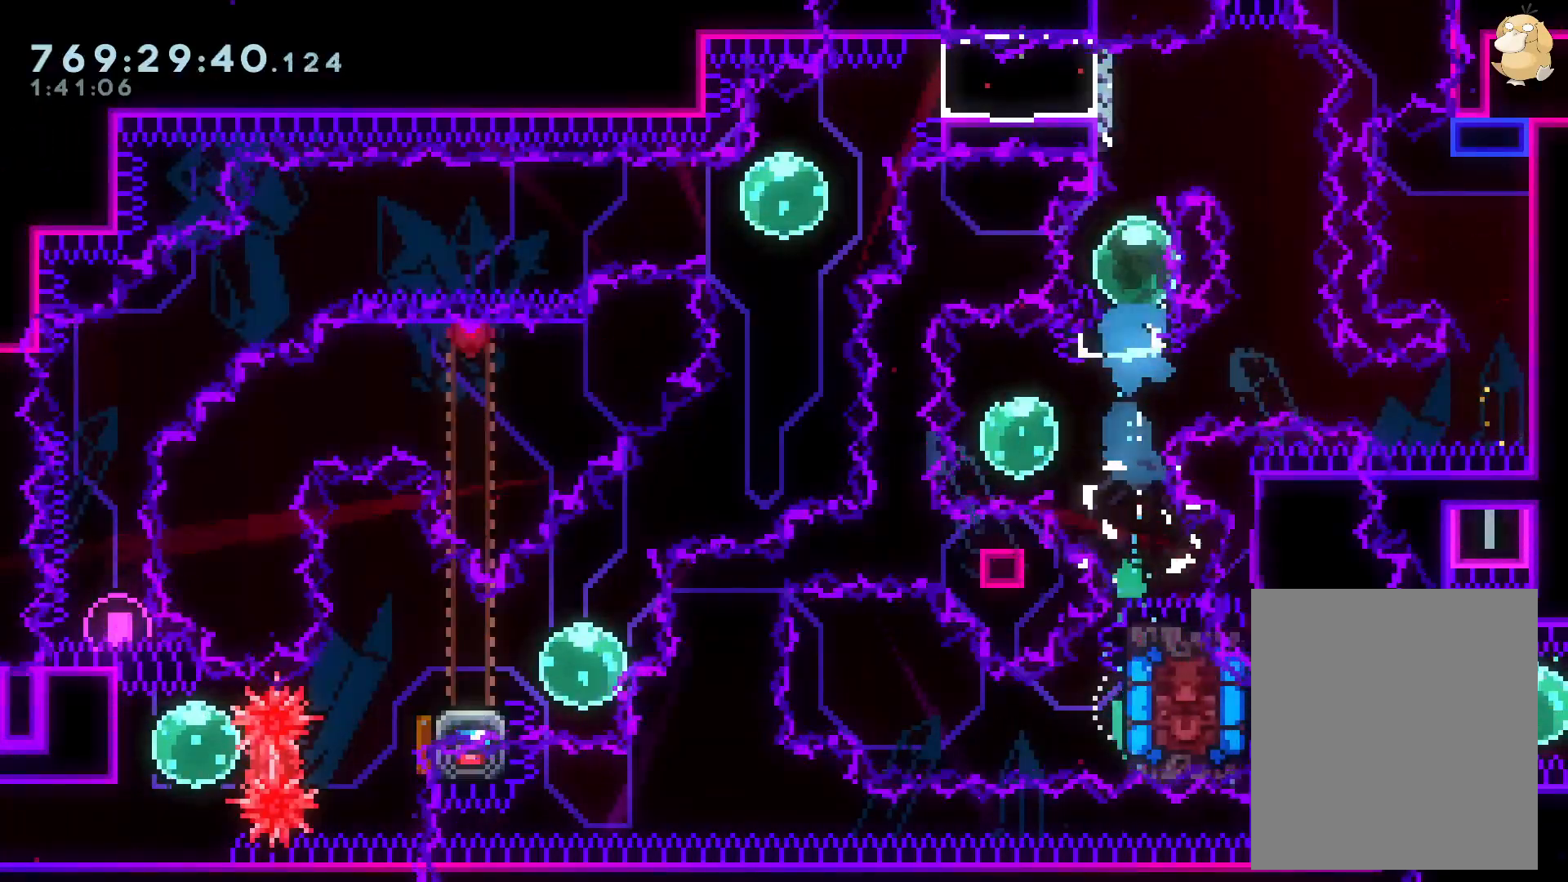
Gameplay with a controller (Nintendo layout); each line is a JSON object with the inputs held at the frame after it. "events" lists button and stick changes between this image and that frame as [ms after this image, input, new state], when the widget could be followed in between. Not read: HOME L3 R3 START.
{"buttons": ["B", "L2", "R1", "DPAD_RIGHT"], "left_stick": "center", "right_stick": "center", "events": [[67, "DPAD_DOWN", "down"], [100, "DPAD_LEFT", "down"], [100, "Y", "down"], [217, "Y", "up"], [233, "DPAD_DOWN", "up"], [233, "DPAD_LEFT", "up"], [250, "DPAD_DOWN", "down"], [283, "DPAD_RIGHT", "down"], [300, "DPAD_DOWN", "up"], [300, "R1", "down"], [367, "B", "down"], [417, "L2", "down"]]}
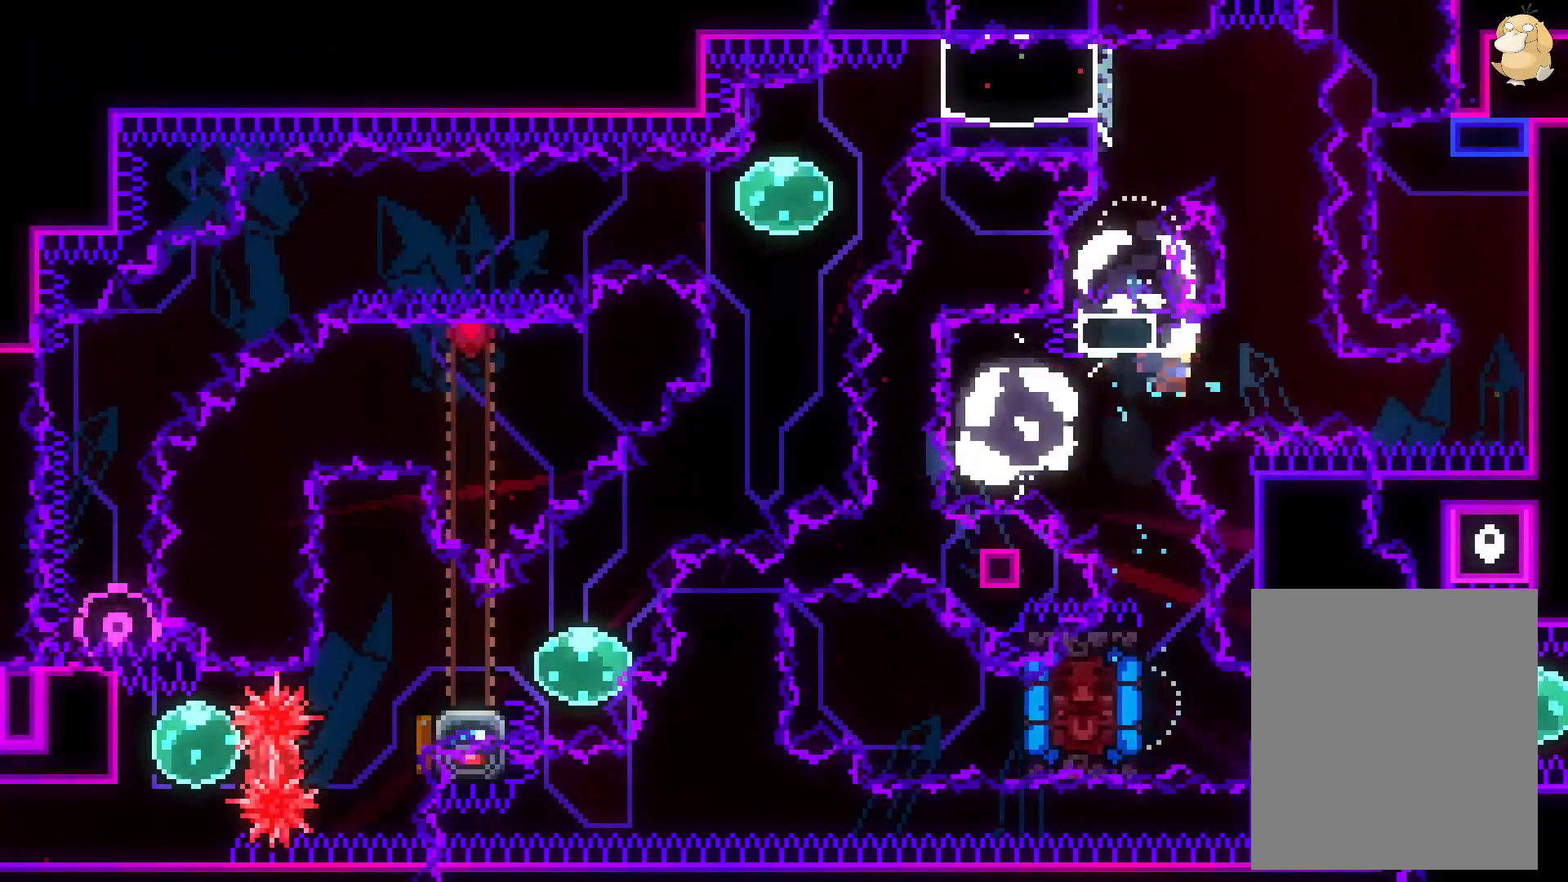
{"buttons": ["A", "L2"], "left_stick": "center", "right_stick": "center", "events": [[417, "R1", "up"], [433, "A", "down"], [467, "B", "up"], [483, "DPAD_RIGHT", "up"]]}
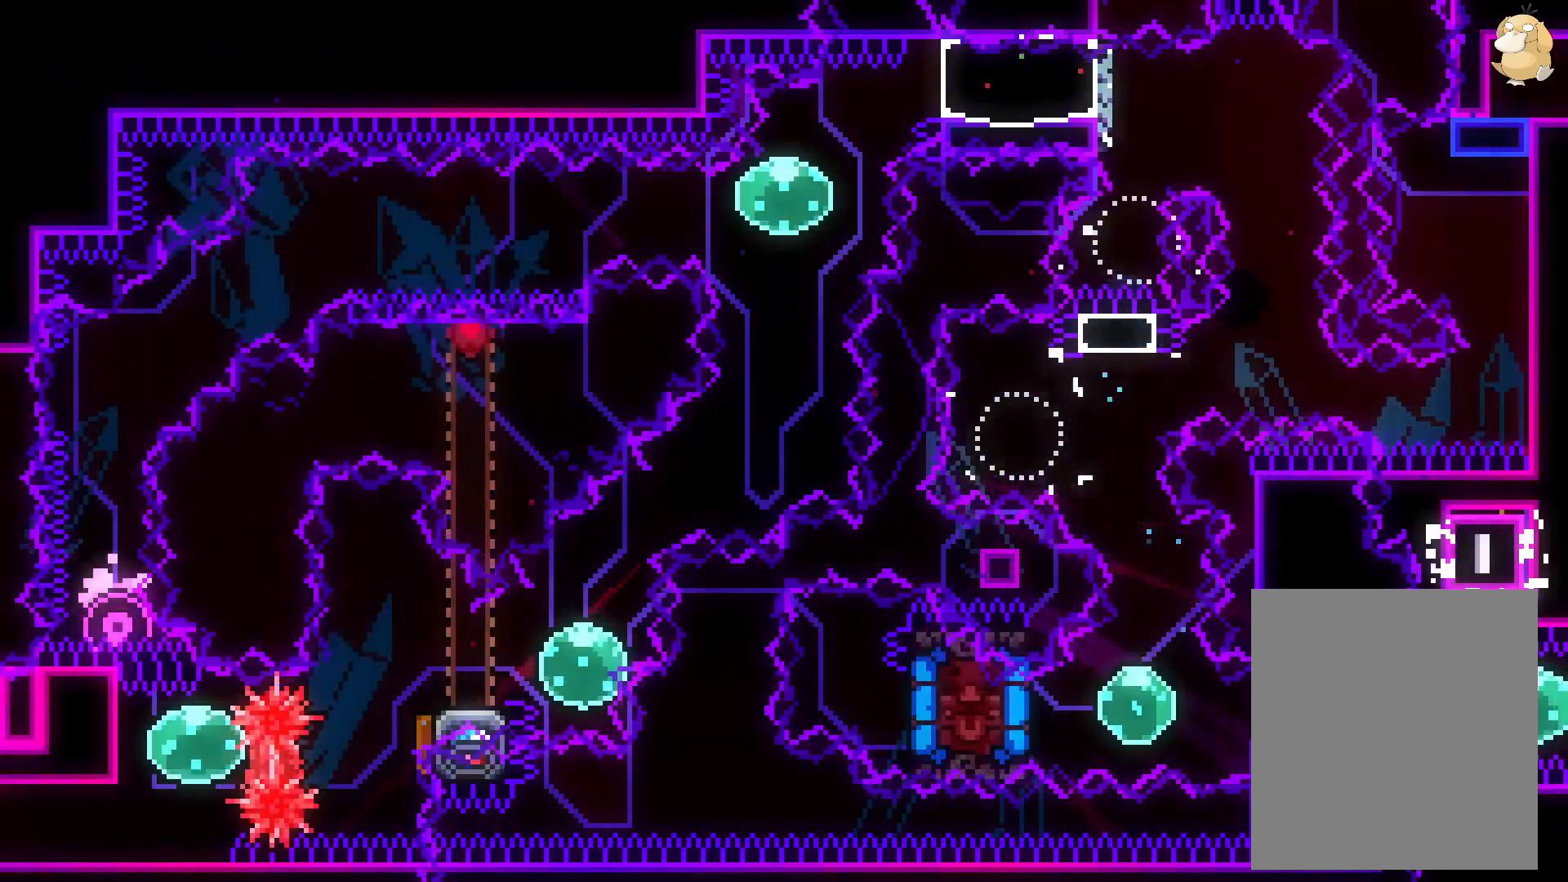
{"buttons": [], "left_stick": "center", "right_stick": "center", "events": [[50, "L2", "up"], [83, "A", "up"]]}
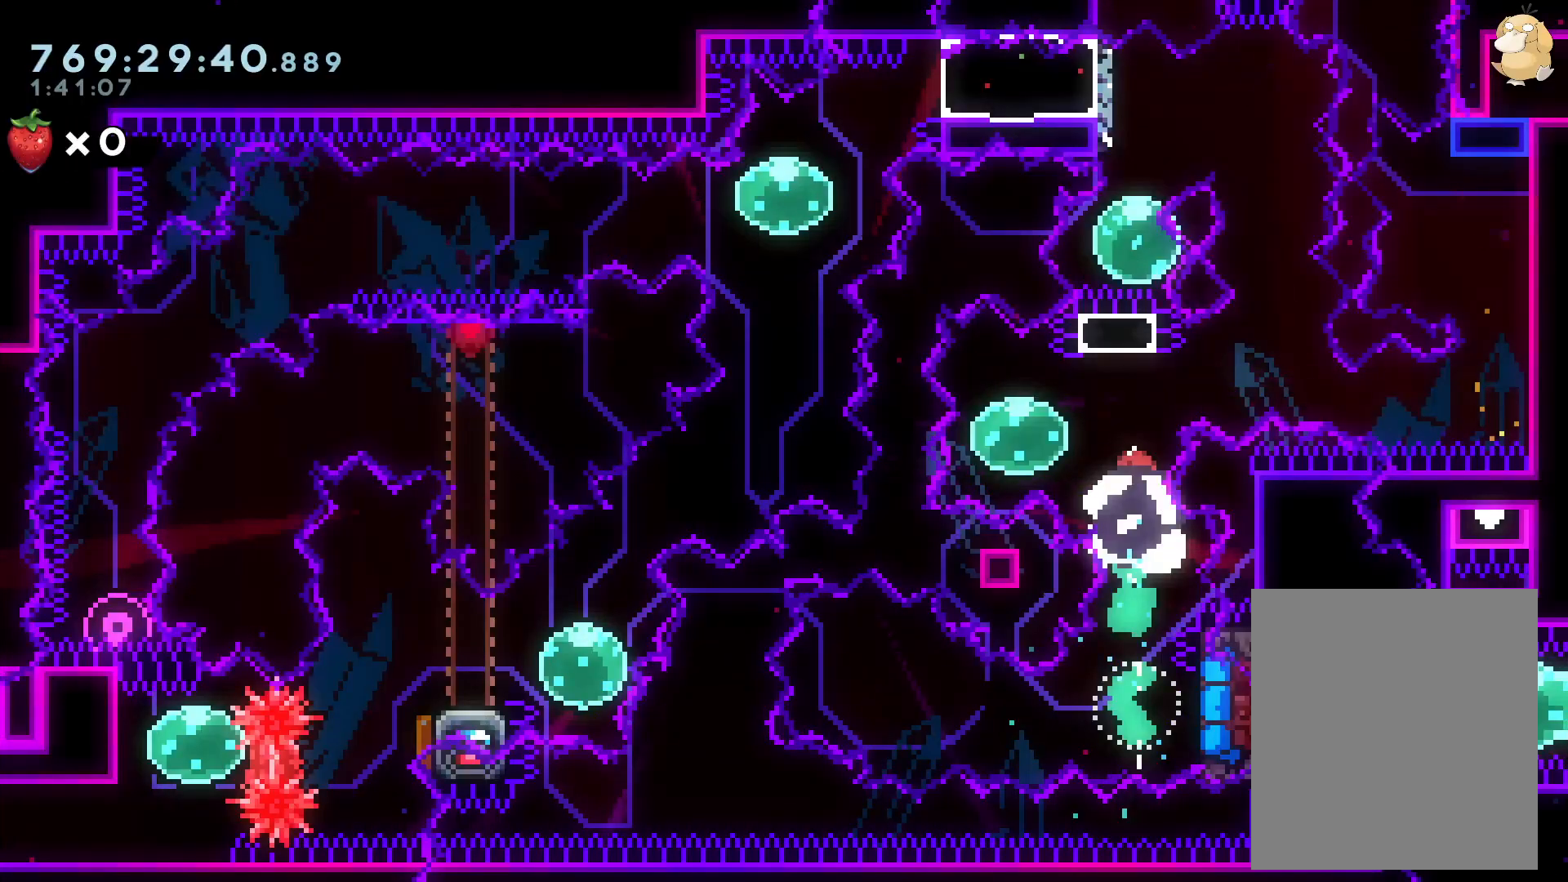
{"buttons": ["DPAD_UP"], "left_stick": "center", "right_stick": "center", "events": [[83, "DPAD_UP", "down"]]}
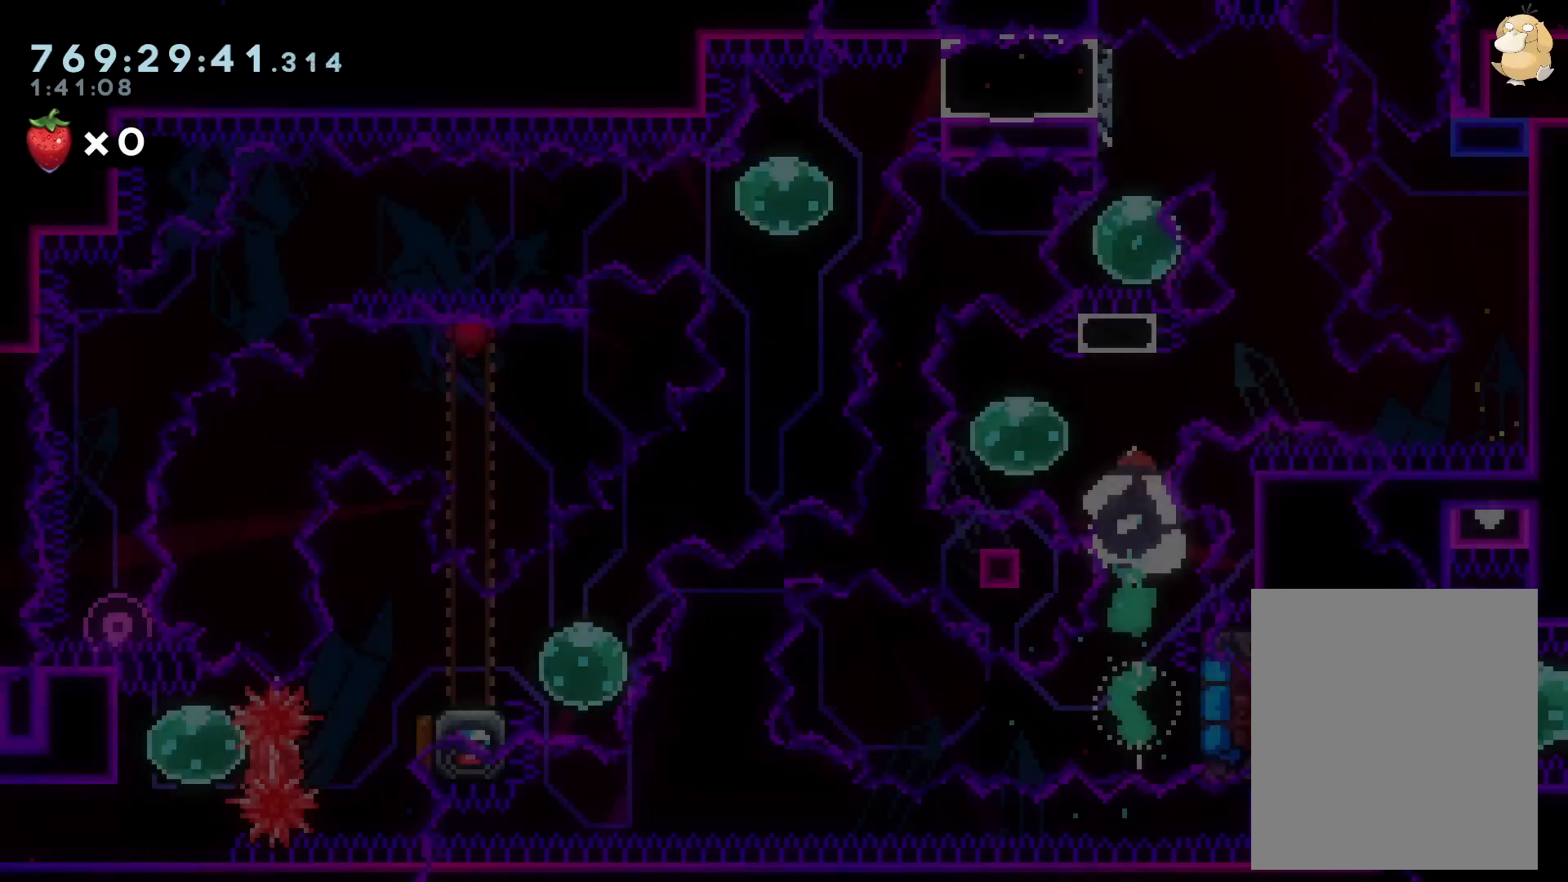
{"buttons": ["DPAD_UP"], "left_stick": "center", "right_stick": "center", "events": []}
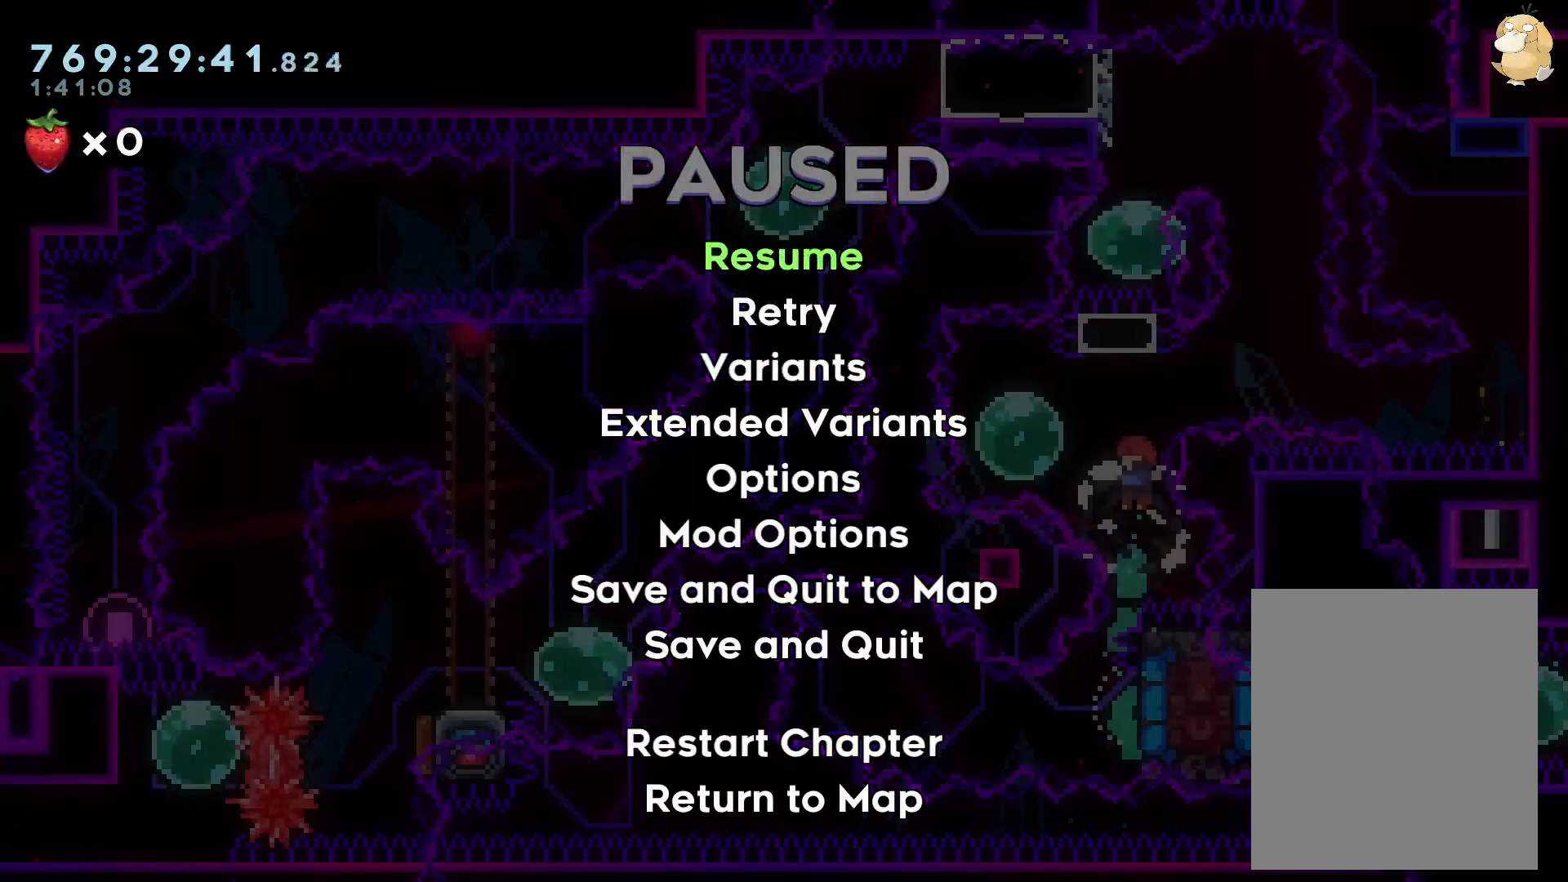
{"buttons": ["DPAD_UP"], "left_stick": "center", "right_stick": "center", "events": [[333, "Y", "down"], [433, "Y", "up"]]}
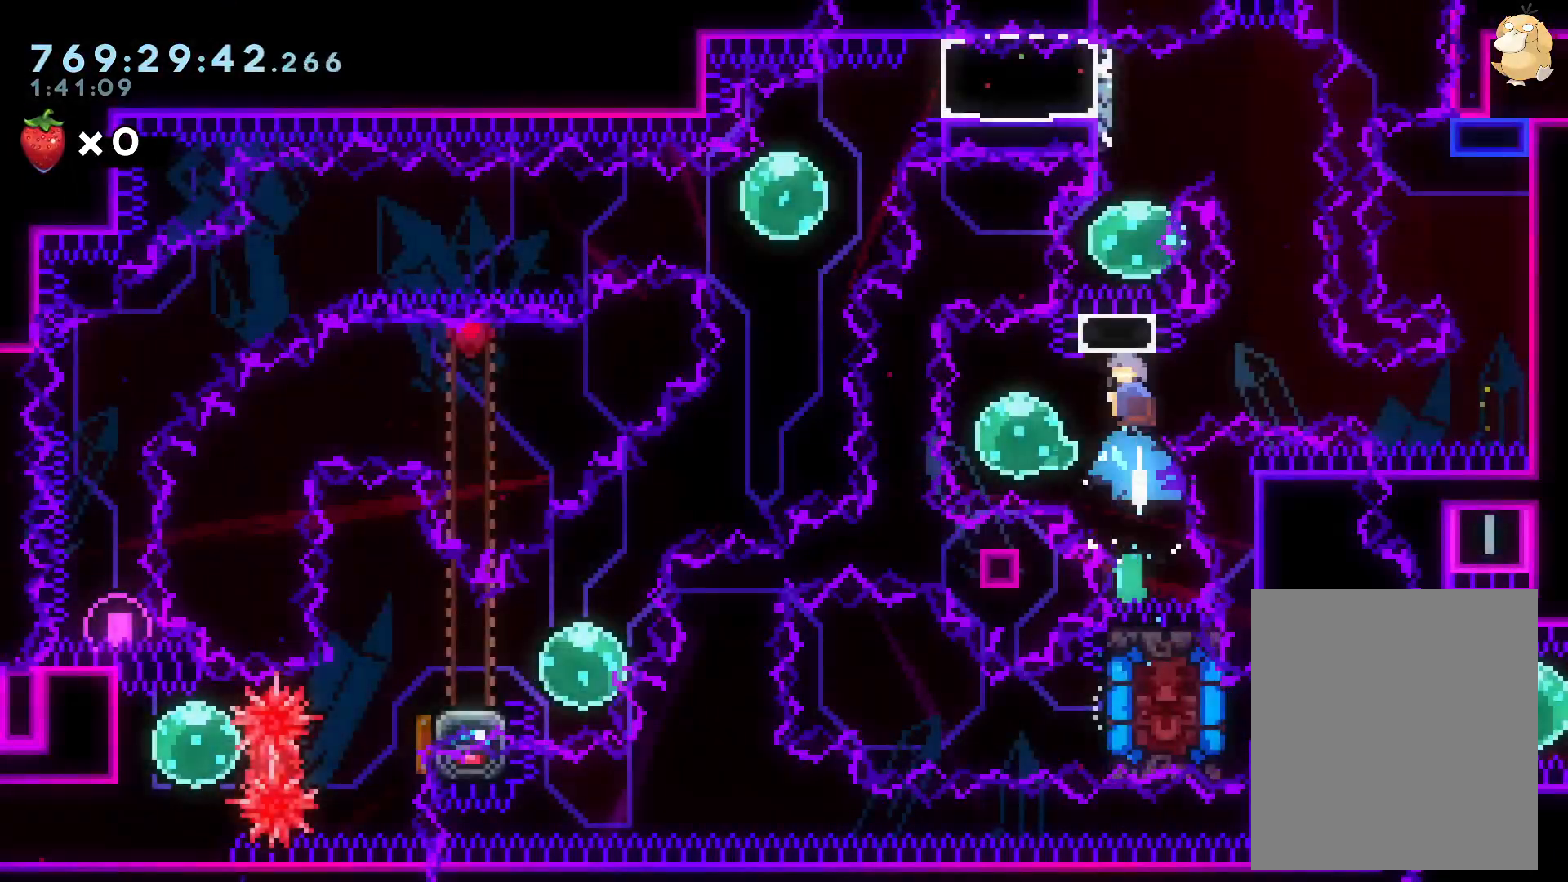
{"buttons": [], "left_stick": "center", "right_stick": "center"}
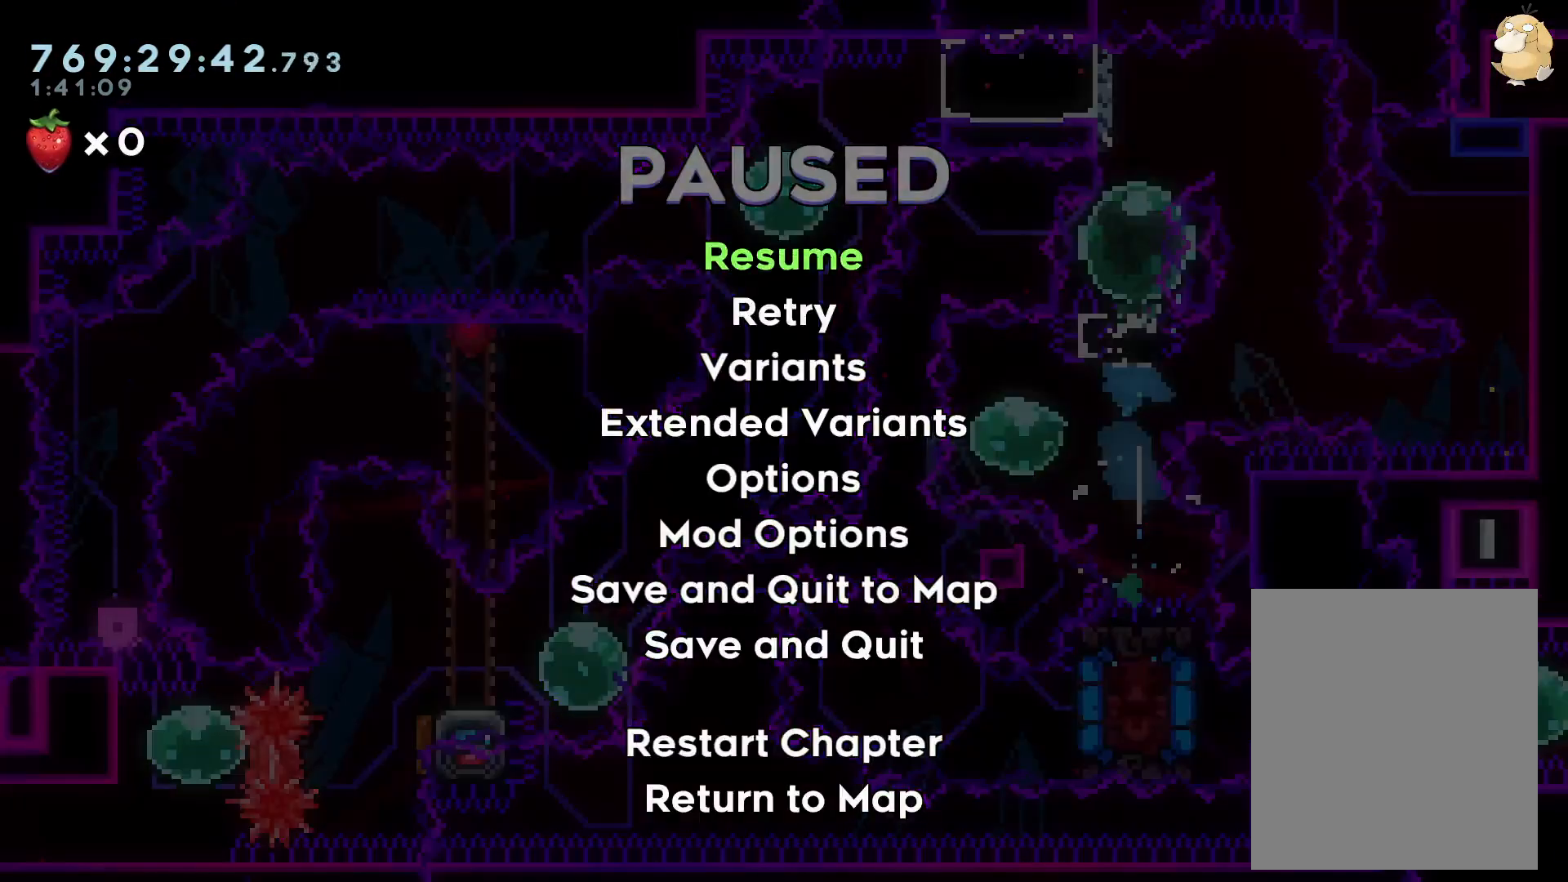
{"buttons": [], "left_stick": "center", "right_stick": "center", "events": []}
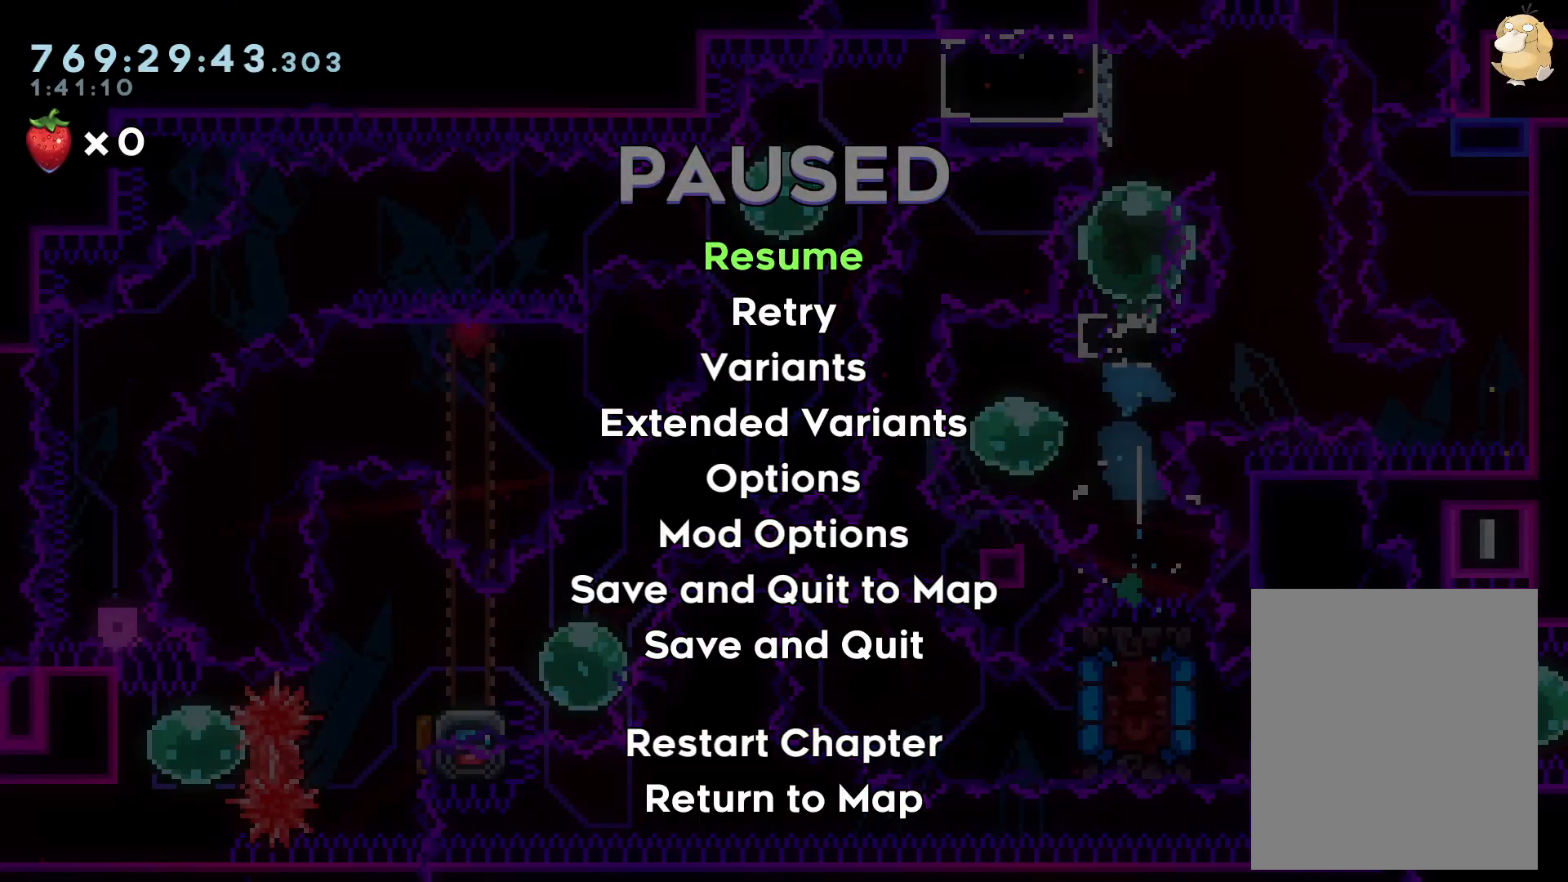
{"buttons": [], "left_stick": "center", "right_stick": "center", "events": []}
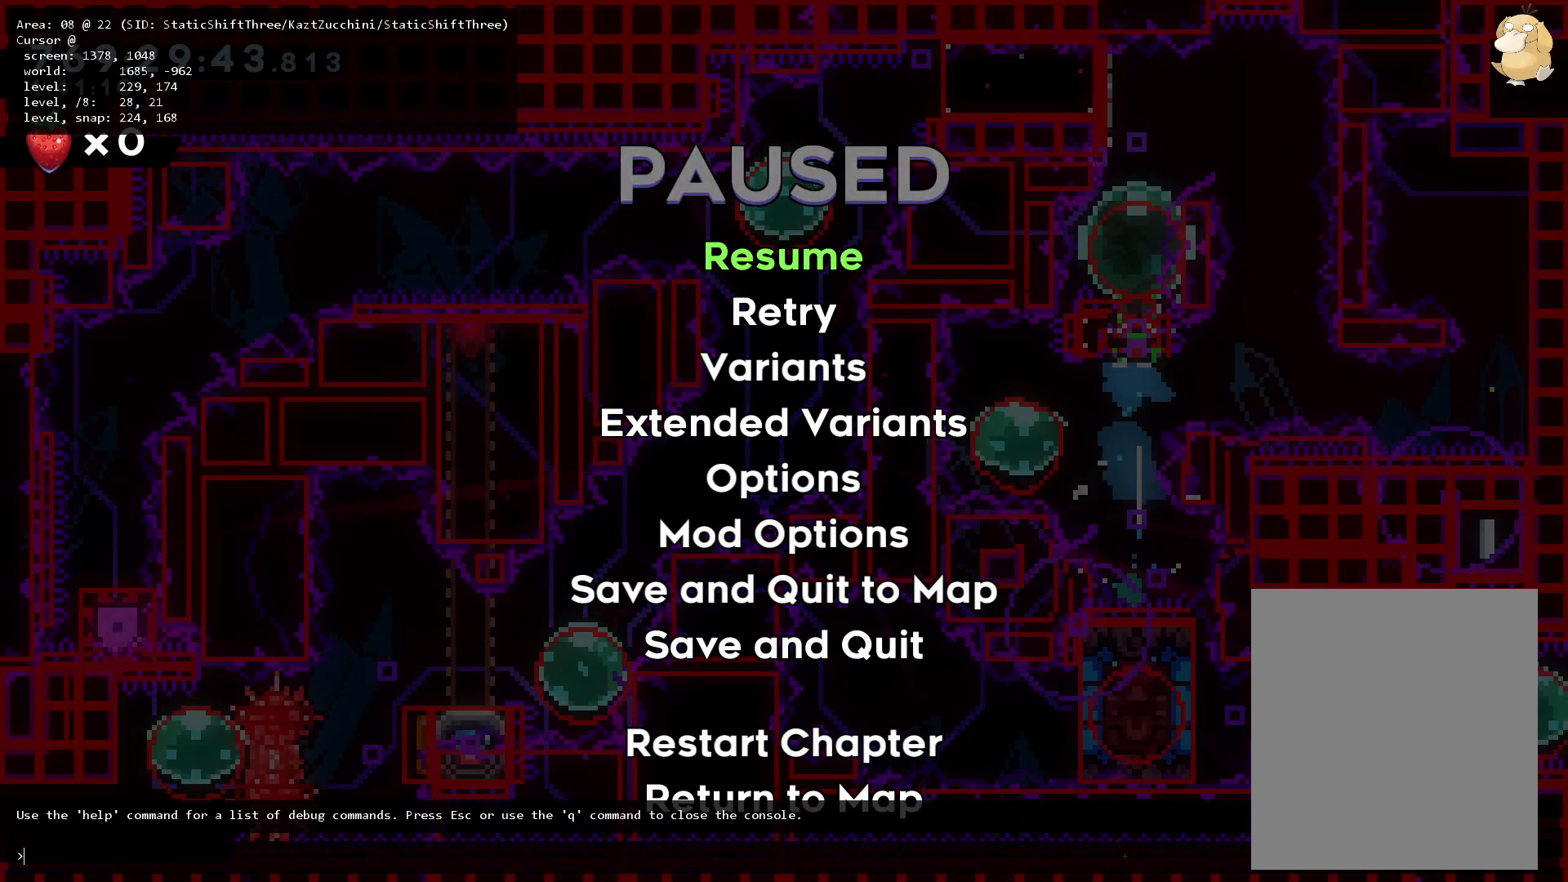
{"buttons": [], "left_stick": "center", "right_stick": "center", "events": []}
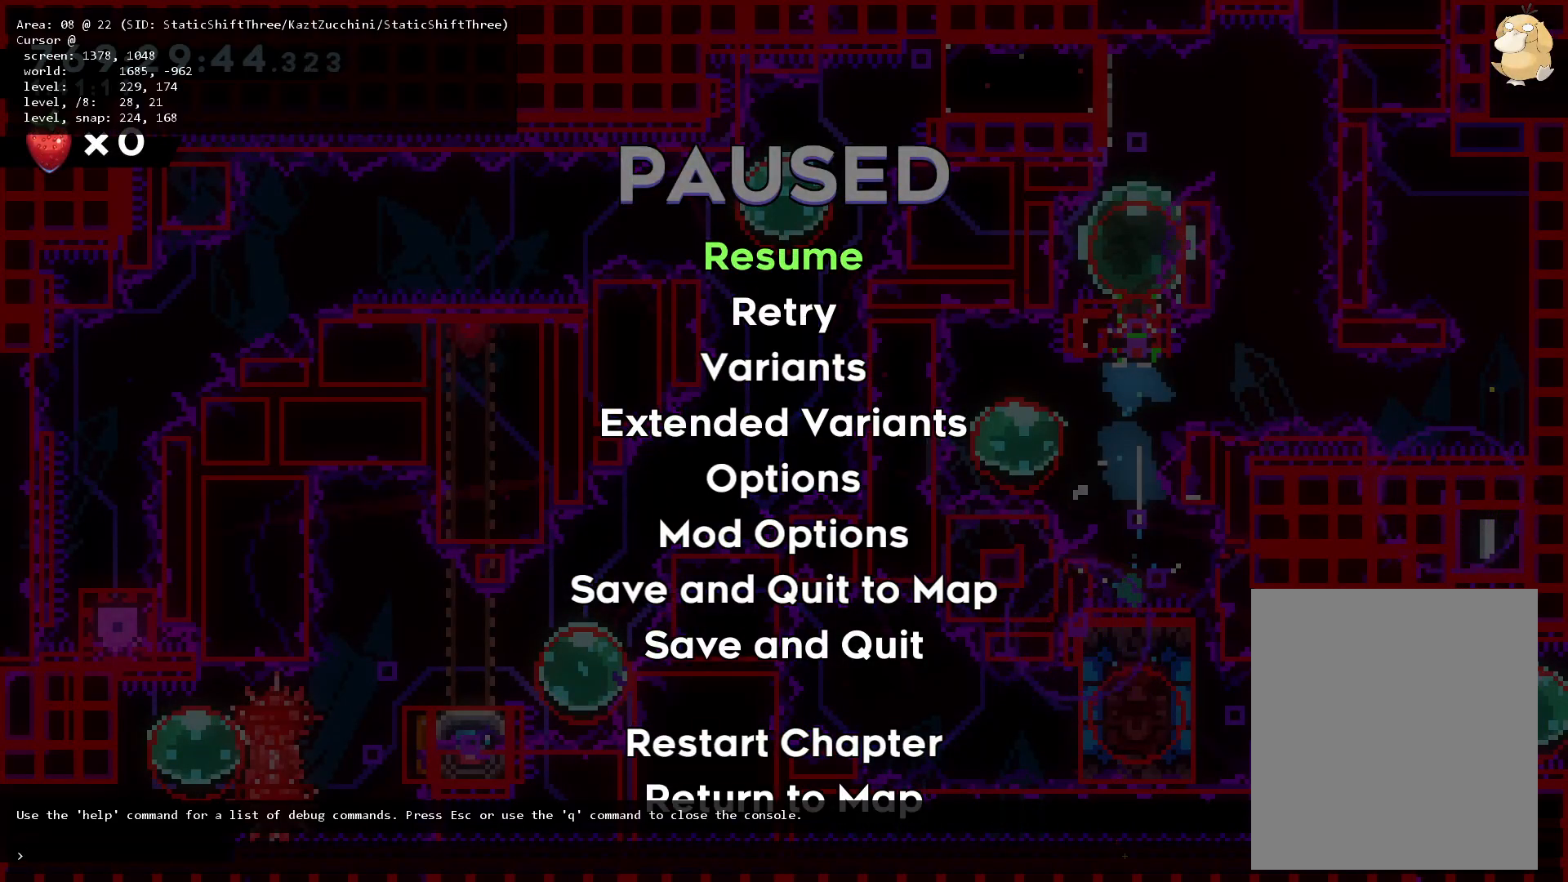
{"buttons": [], "left_stick": "center", "right_stick": "center", "events": []}
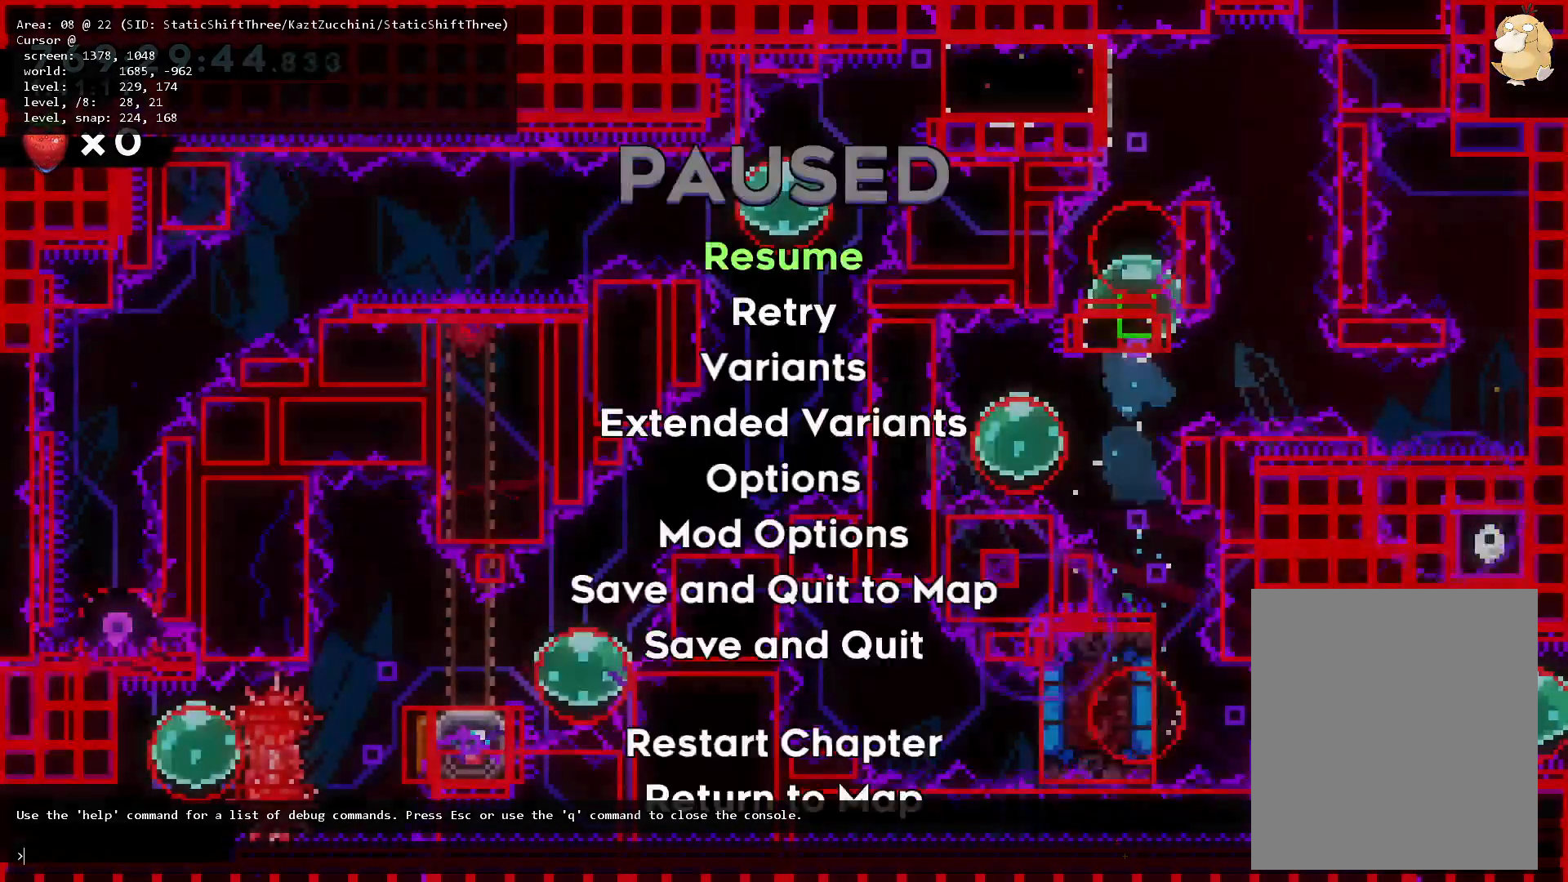
{"buttons": [], "left_stick": "center", "right_stick": "center", "events": []}
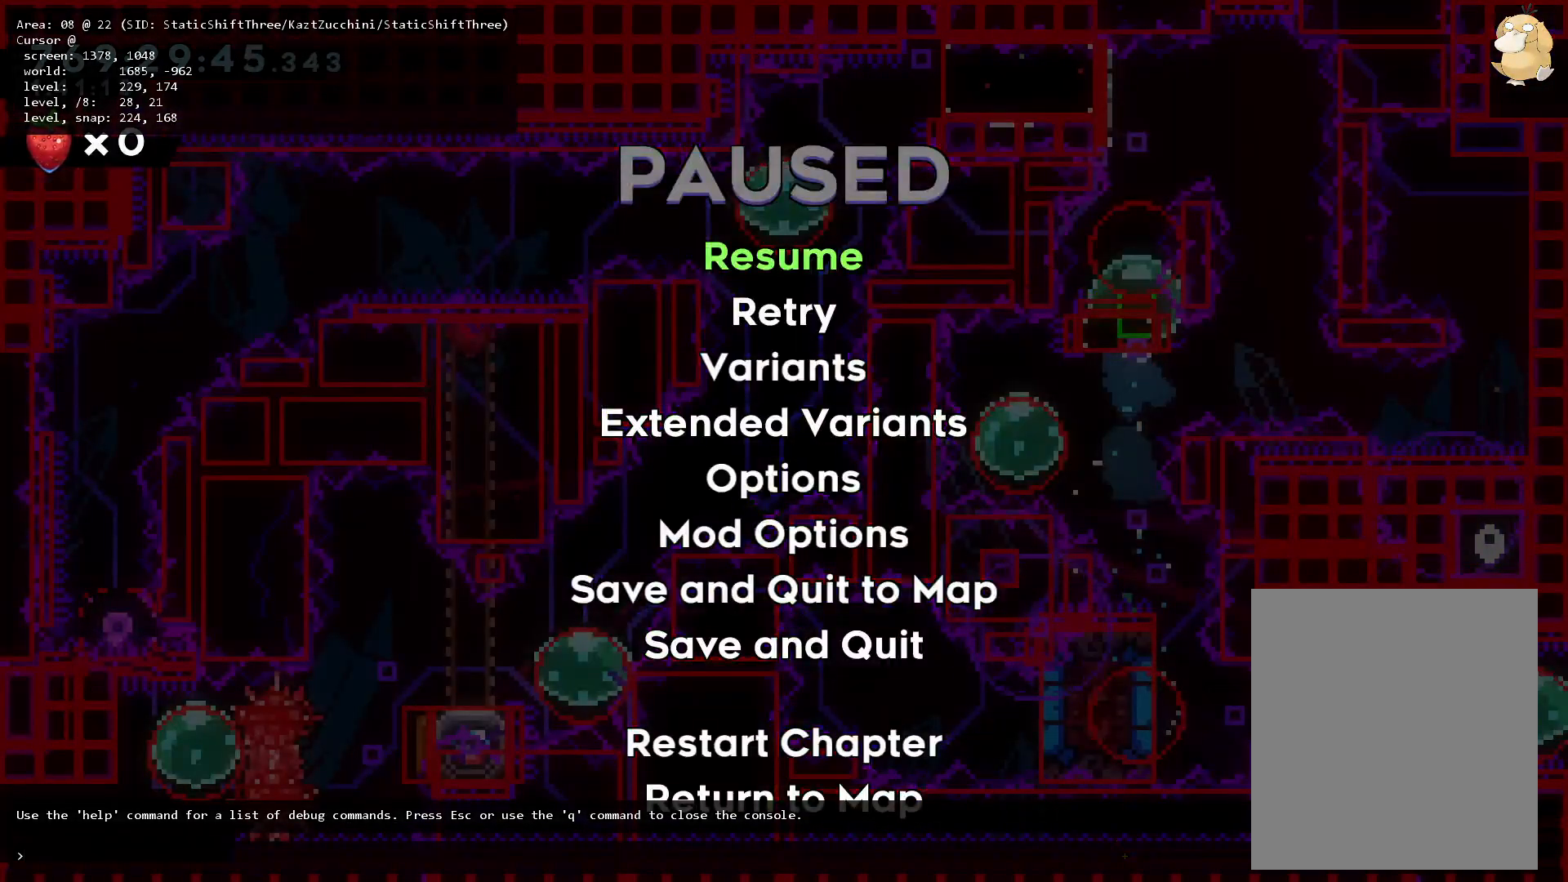
{"buttons": ["R1", "DPAD_RIGHT"], "left_stick": "center", "right_stick": "center", "events": [[250, "DPAD_DOWN", "down"], [250, "DPAD_LEFT", "down"], [283, "Y", "down"], [383, "Y", "up"], [450, "DPAD_DOWN", "up"], [450, "DPAD_LEFT", "up"], [450, "DPAD_RIGHT", "down"], [483, "R1", "down"]]}
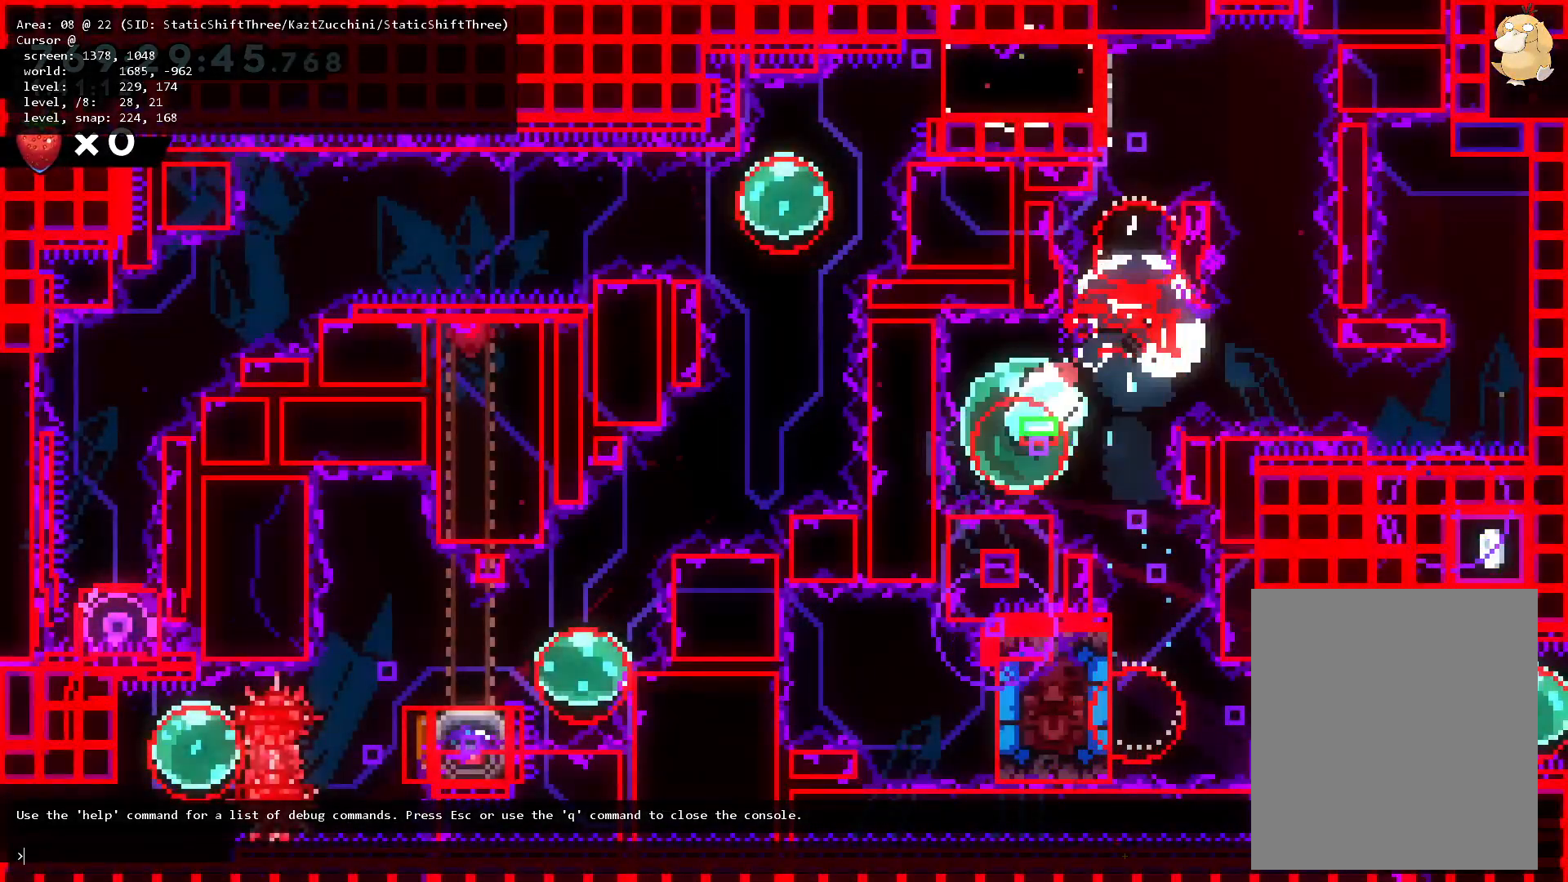
{"buttons": ["B", "L2", "R1", "DPAD_RIGHT"], "left_stick": "center", "right_stick": "center", "events": [[17, "B", "down"], [150, "L2", "down"]]}
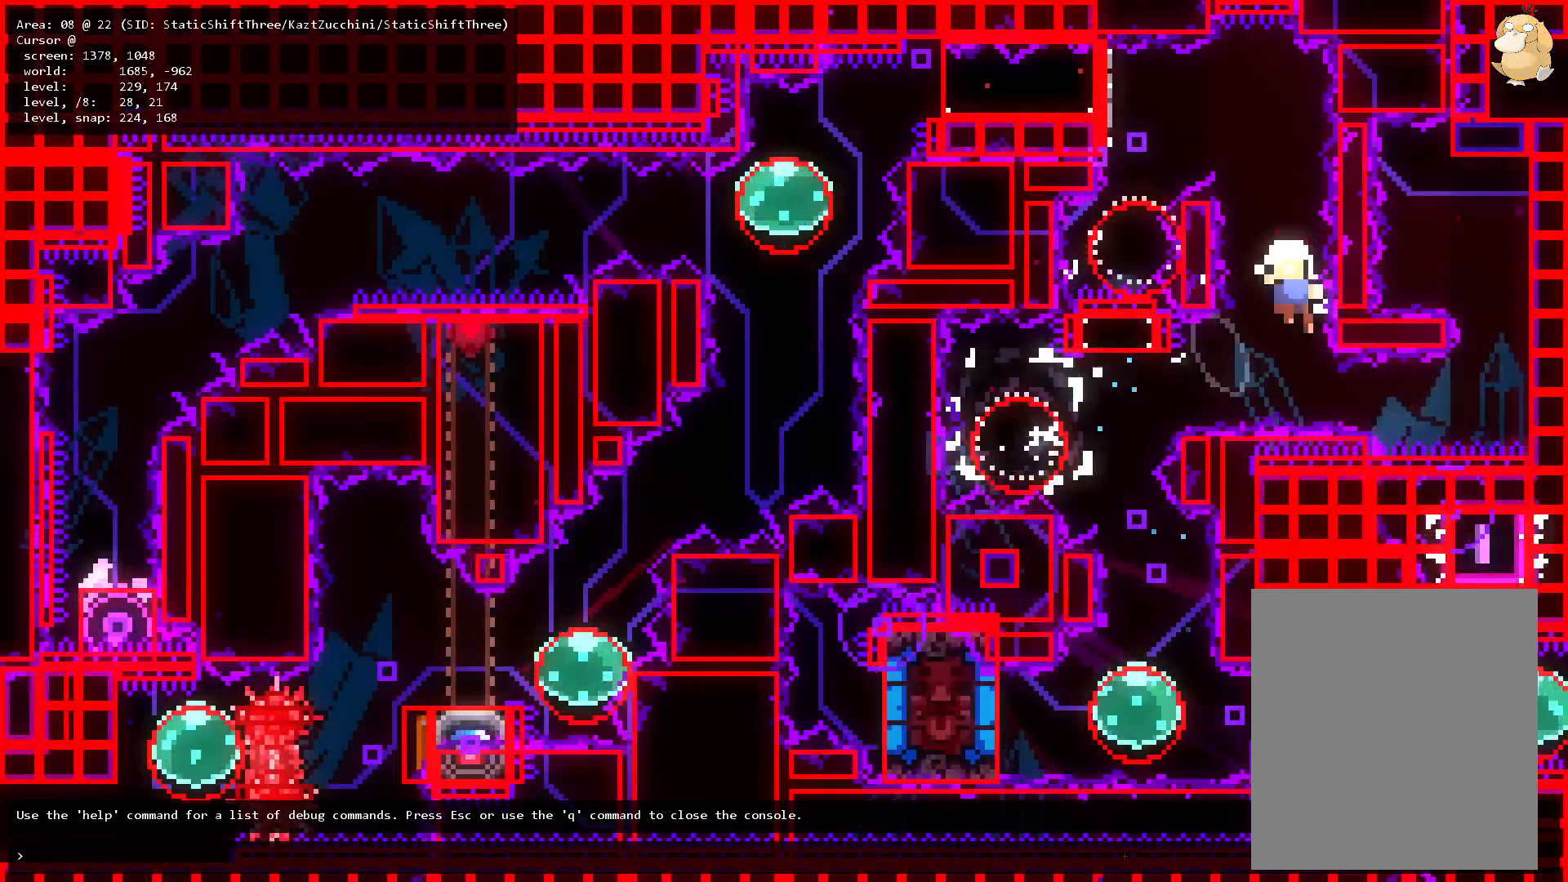
{"buttons": [], "left_stick": "center", "right_stick": "center", "events": [[117, "R1", "up"], [150, "DPAD_RIGHT", "up"], [150, "L2", "up"], [200, "B", "up"], [267, "X", "down"], [317, "X", "up"]]}
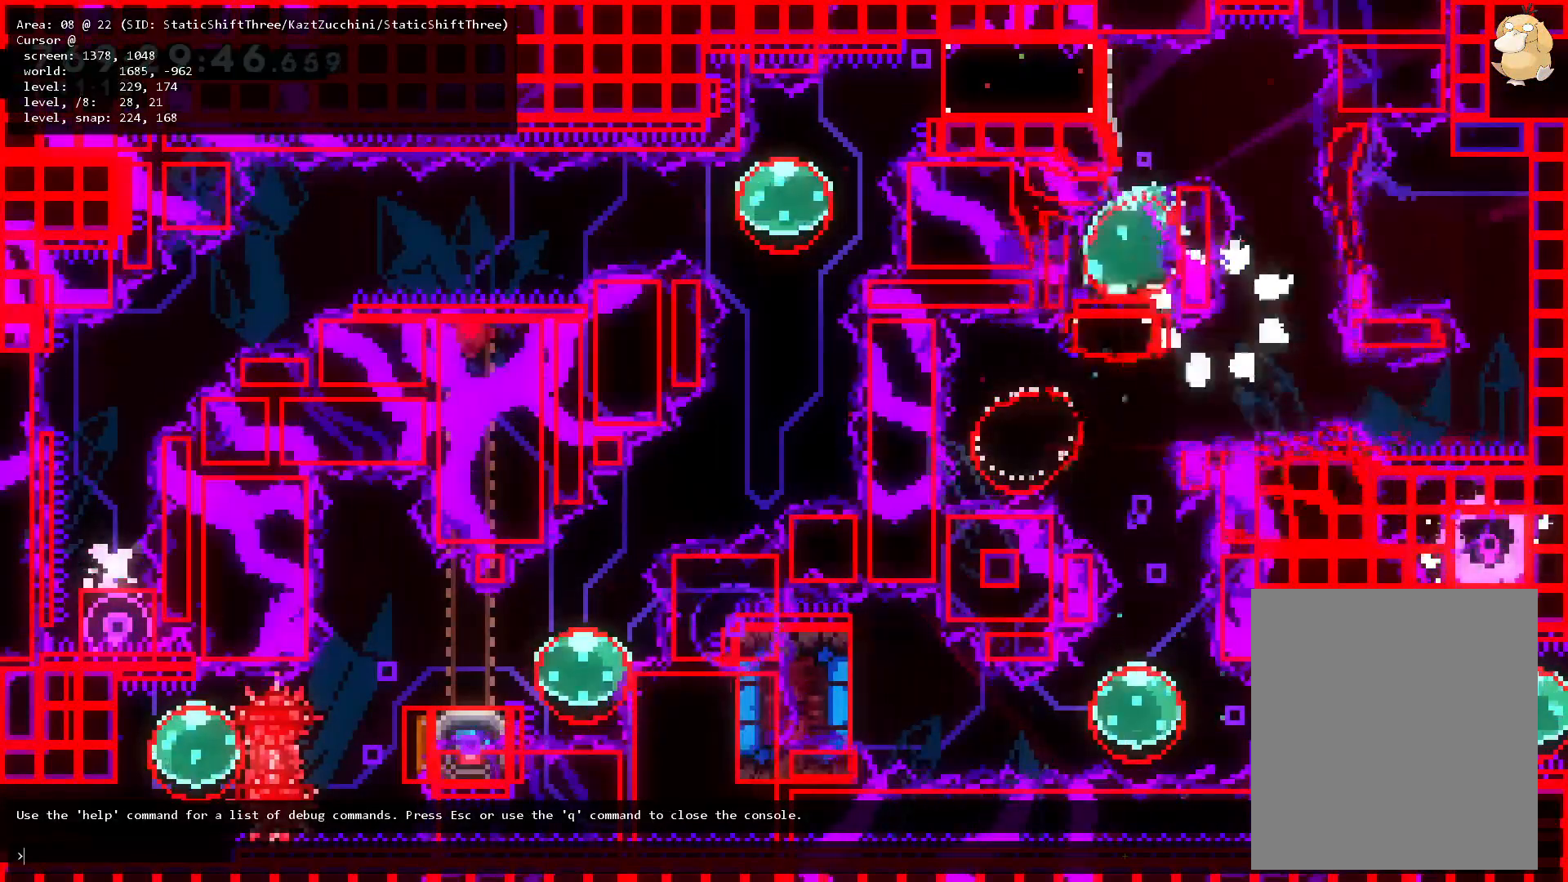
{"buttons": [], "left_stick": "center", "right_stick": "center", "events": []}
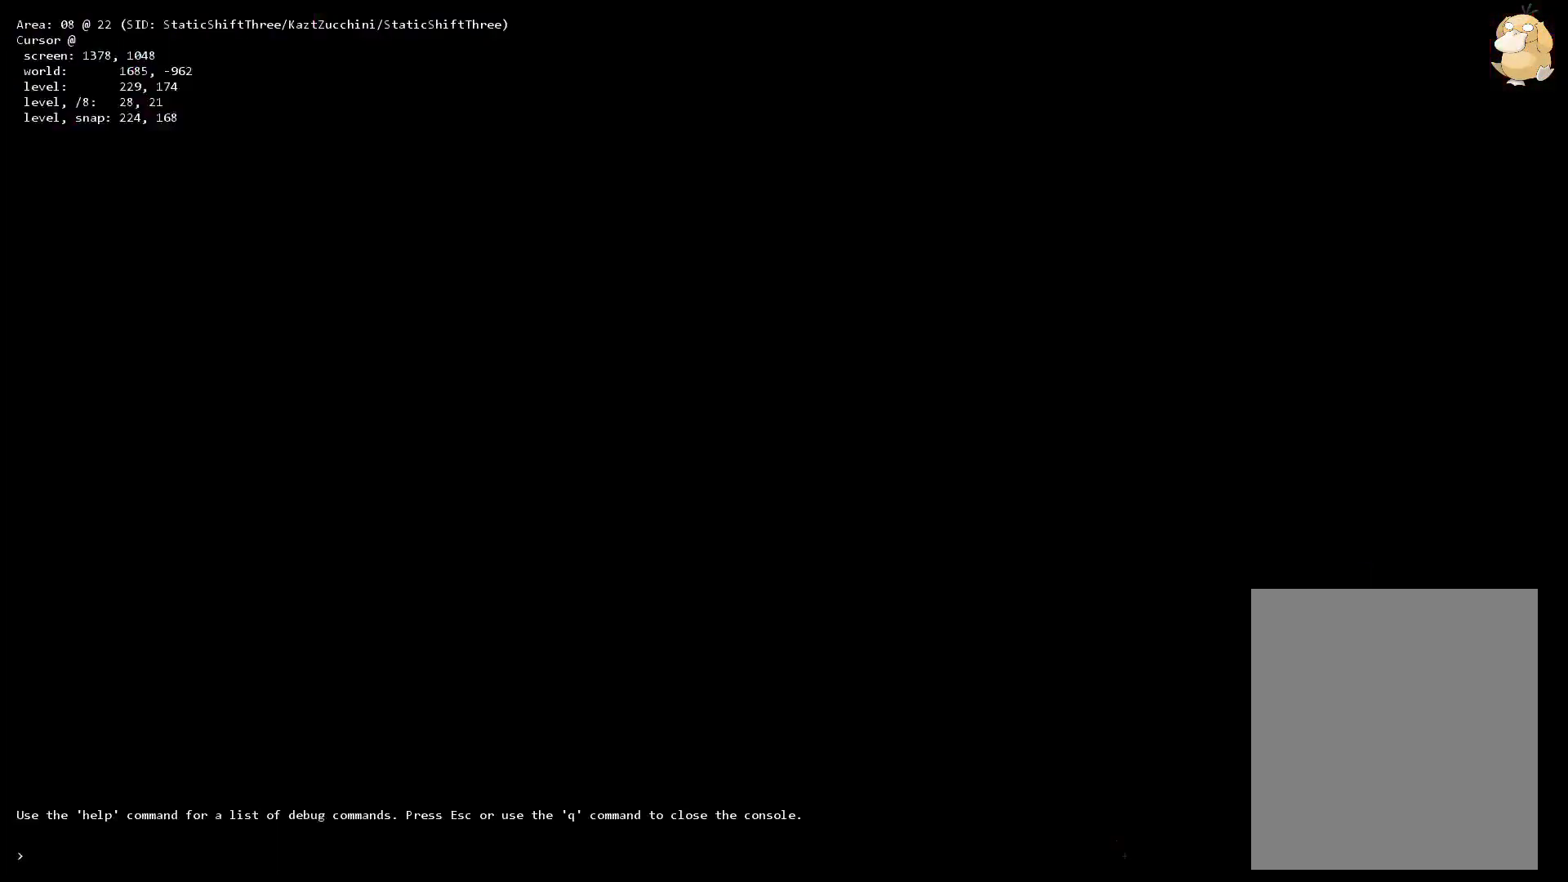
{"buttons": [], "left_stick": "center", "right_stick": "center", "events": []}
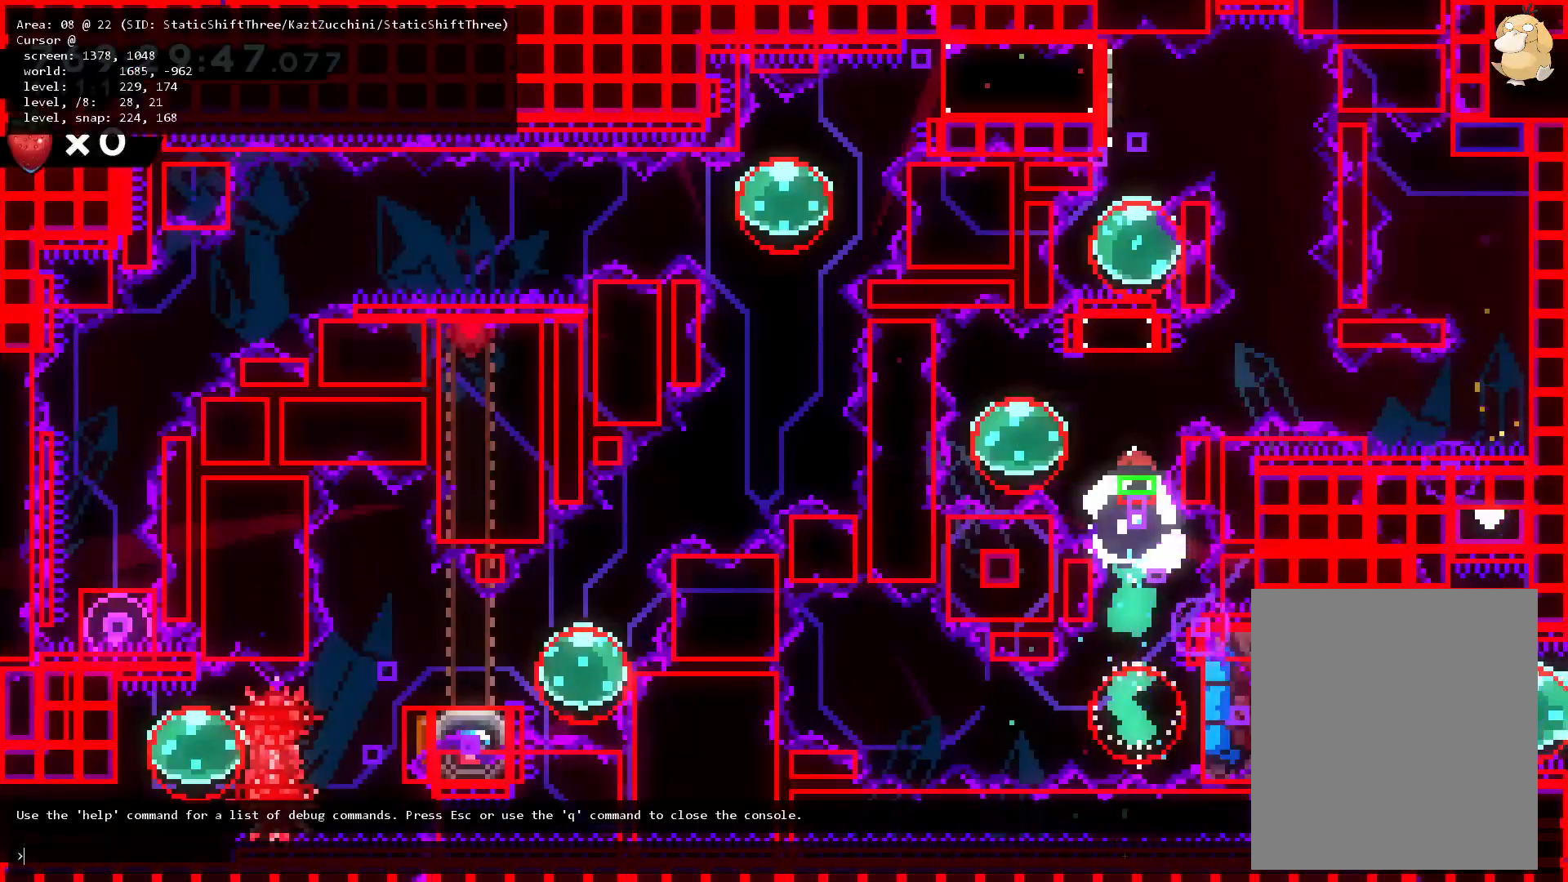
{"buttons": [], "left_stick": "center", "right_stick": "center", "events": []}
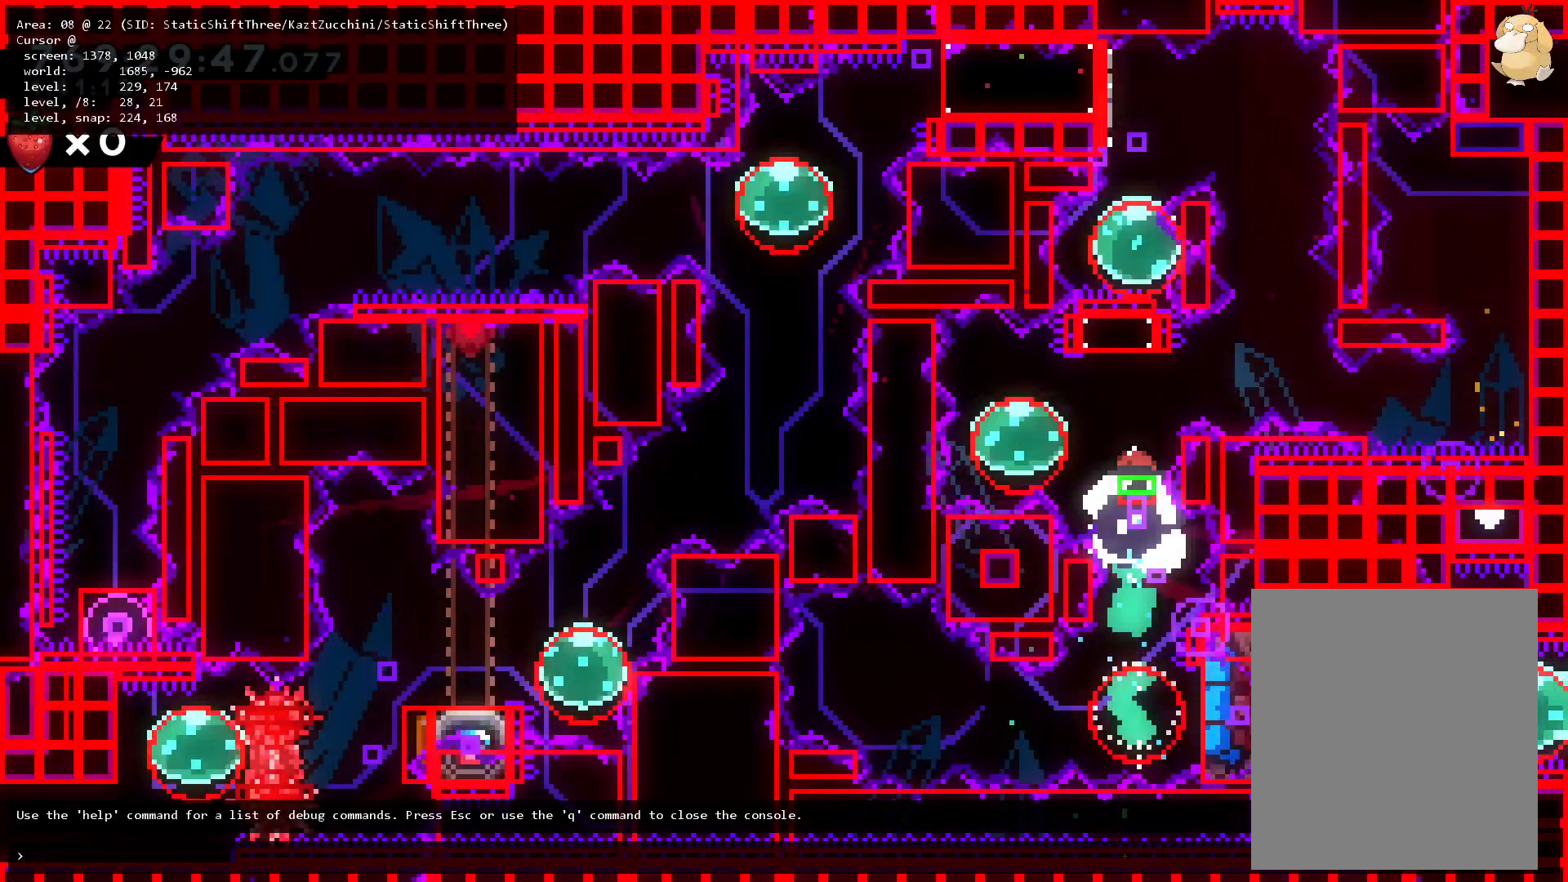
{"buttons": [], "left_stick": "center", "right_stick": "center", "events": []}
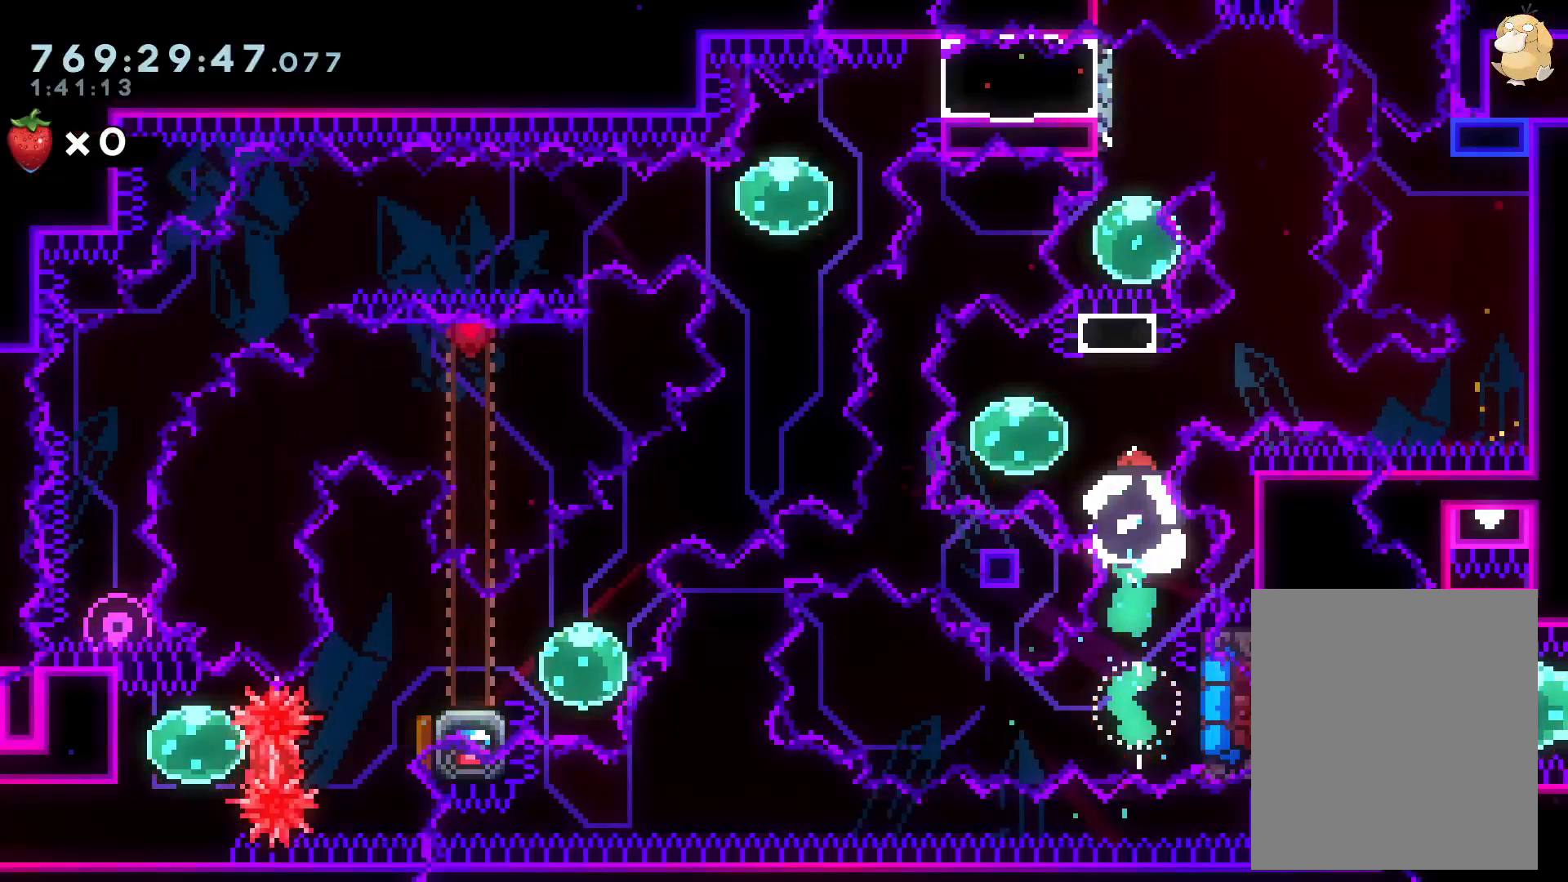
{"buttons": [], "left_stick": "center", "right_stick": "center", "events": []}
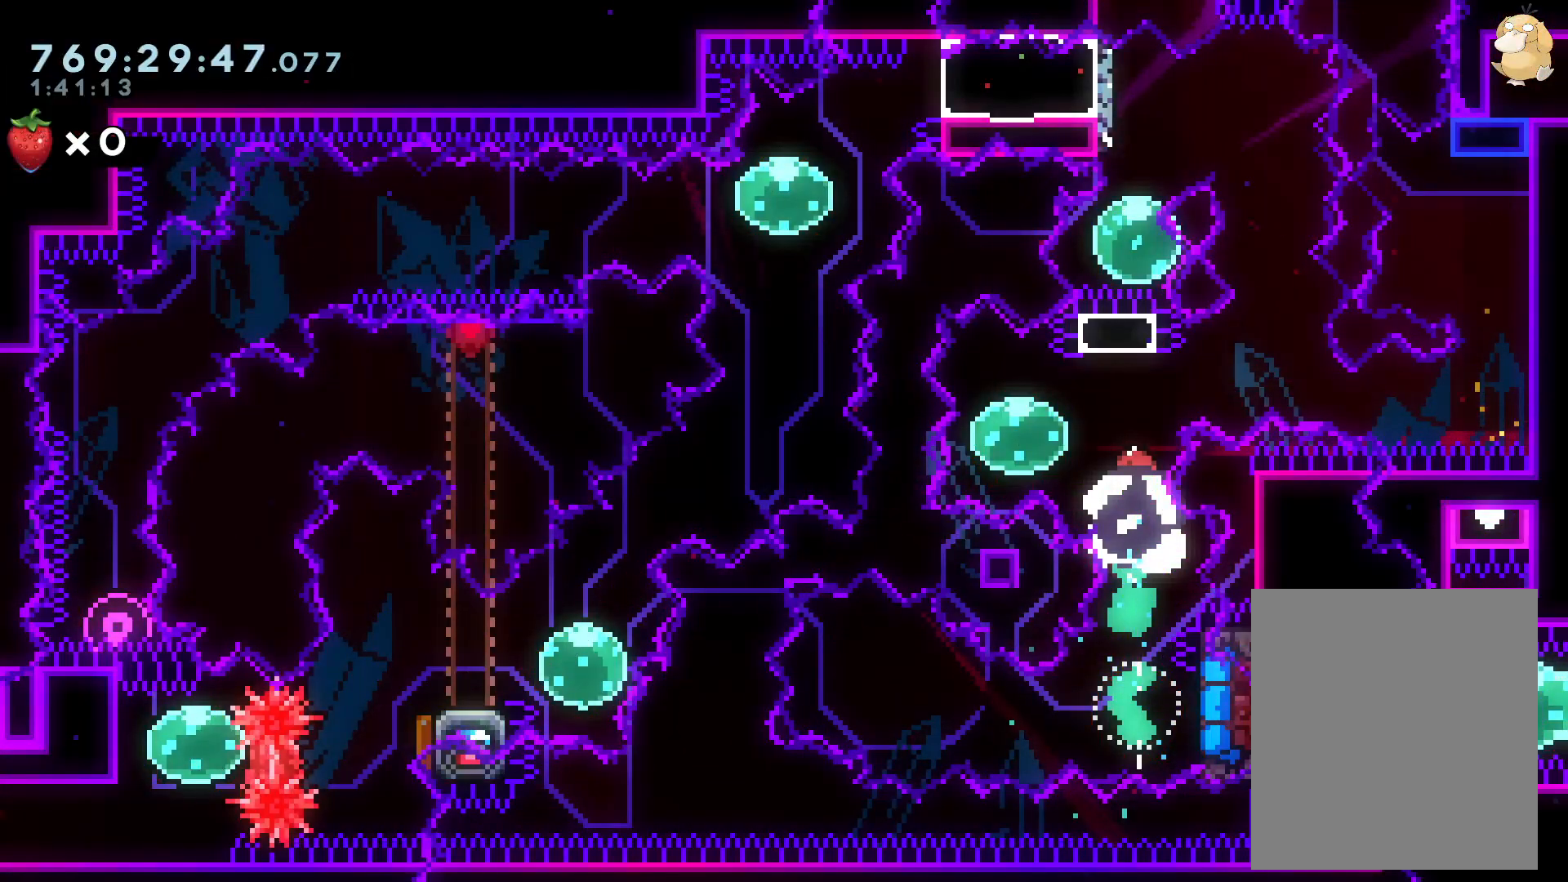
{"buttons": ["Y", "DPAD_UP"], "left_stick": "center", "right_stick": "center", "events": [[417, "DPAD_UP", "down"], [417, "Y", "down"]]}
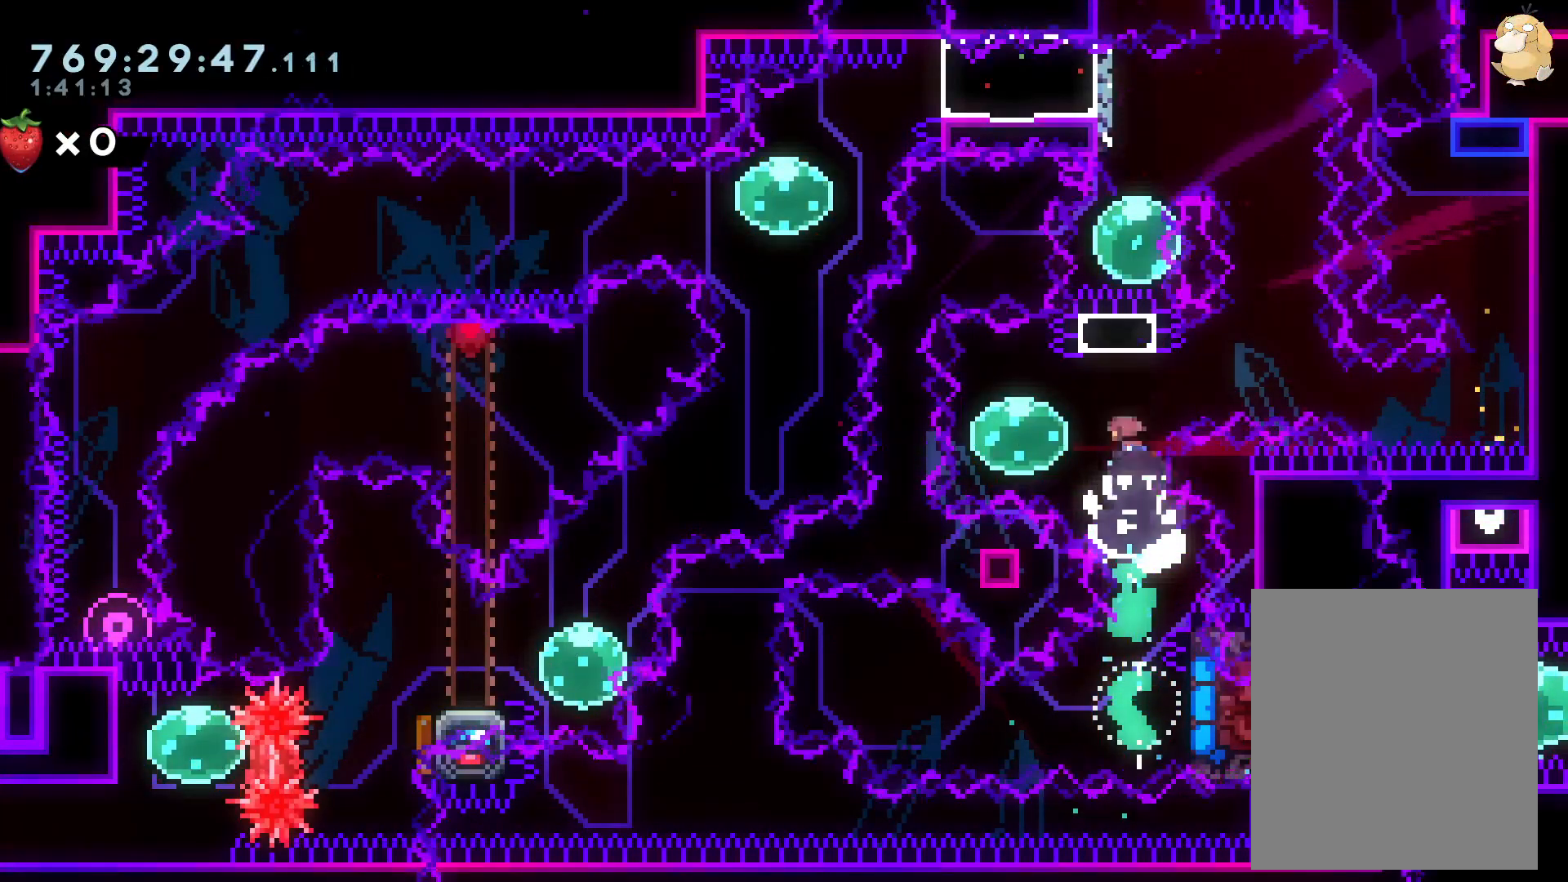
{"buttons": ["Y", "DPAD_DOWN", "DPAD_LEFT"], "left_stick": "center", "right_stick": "center", "events": [[83, "Y", "up"], [117, "DPAD_UP", "up"], [383, "DPAD_DOWN", "down"], [383, "DPAD_LEFT", "down"], [400, "Y", "down"]]}
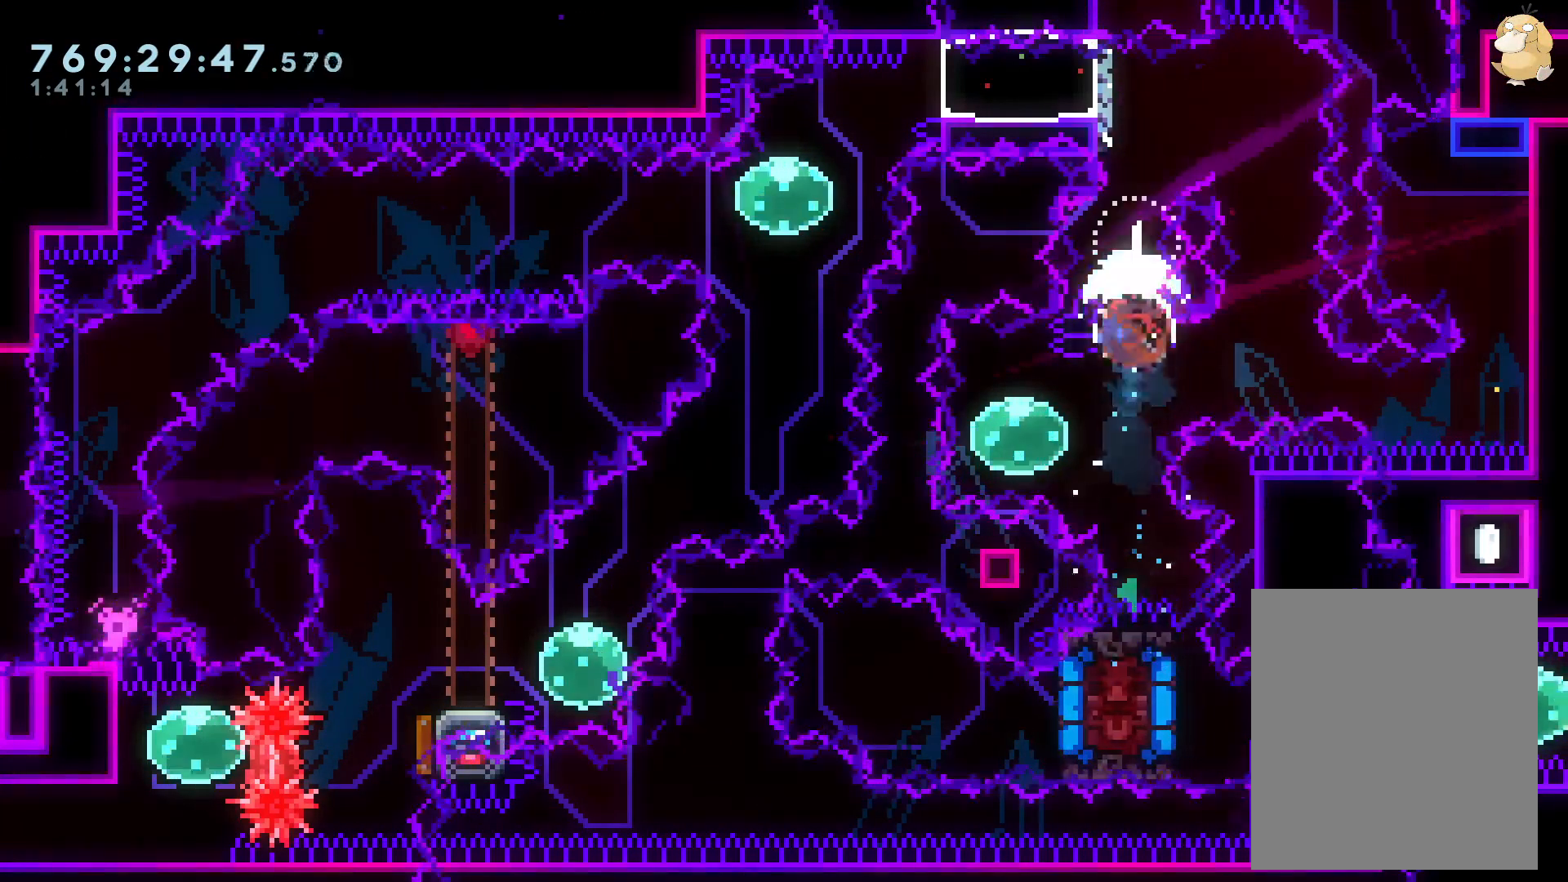
{"buttons": ["B", "R1", "DPAD_RIGHT"], "left_stick": "center", "right_stick": "center", "events": [[17, "Y", "up"], [50, "DPAD_LEFT", "up"], [50, "DPAD_RIGHT", "down"], [67, "DPAD_DOWN", "up"], [100, "R1", "down"], [117, "B", "down"]]}
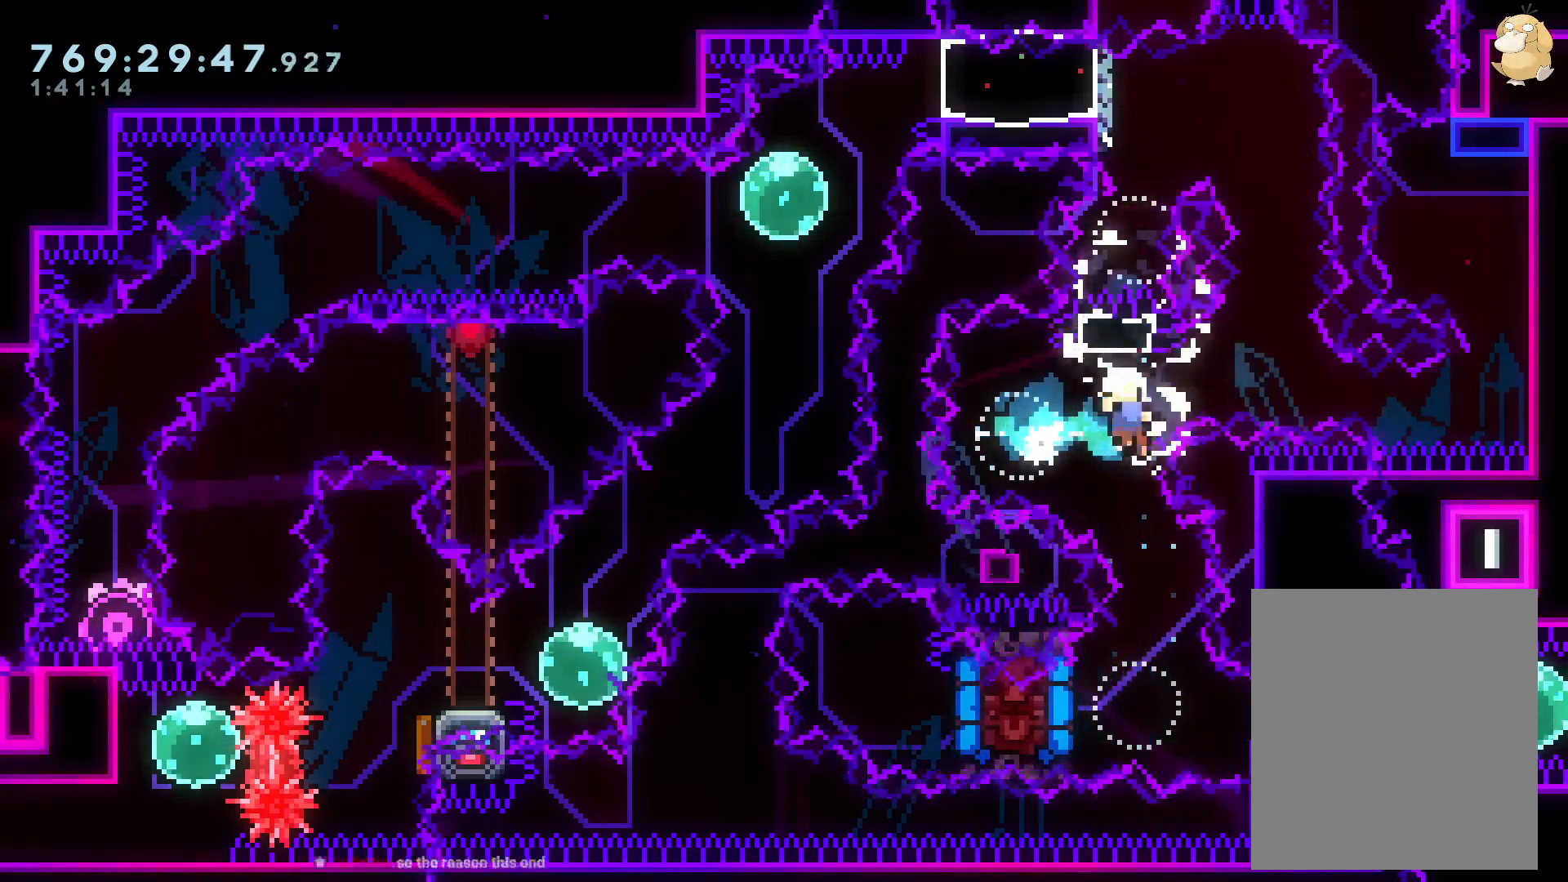
{"buttons": [], "left_stick": "center", "right_stick": "center", "events": [[133, "R1", "up"], [183, "A", "down"], [183, "DPAD_RIGHT", "up"], [200, "B", "up"], [350, "A", "up"], [367, "A", "down"], [383, "A", "up"]]}
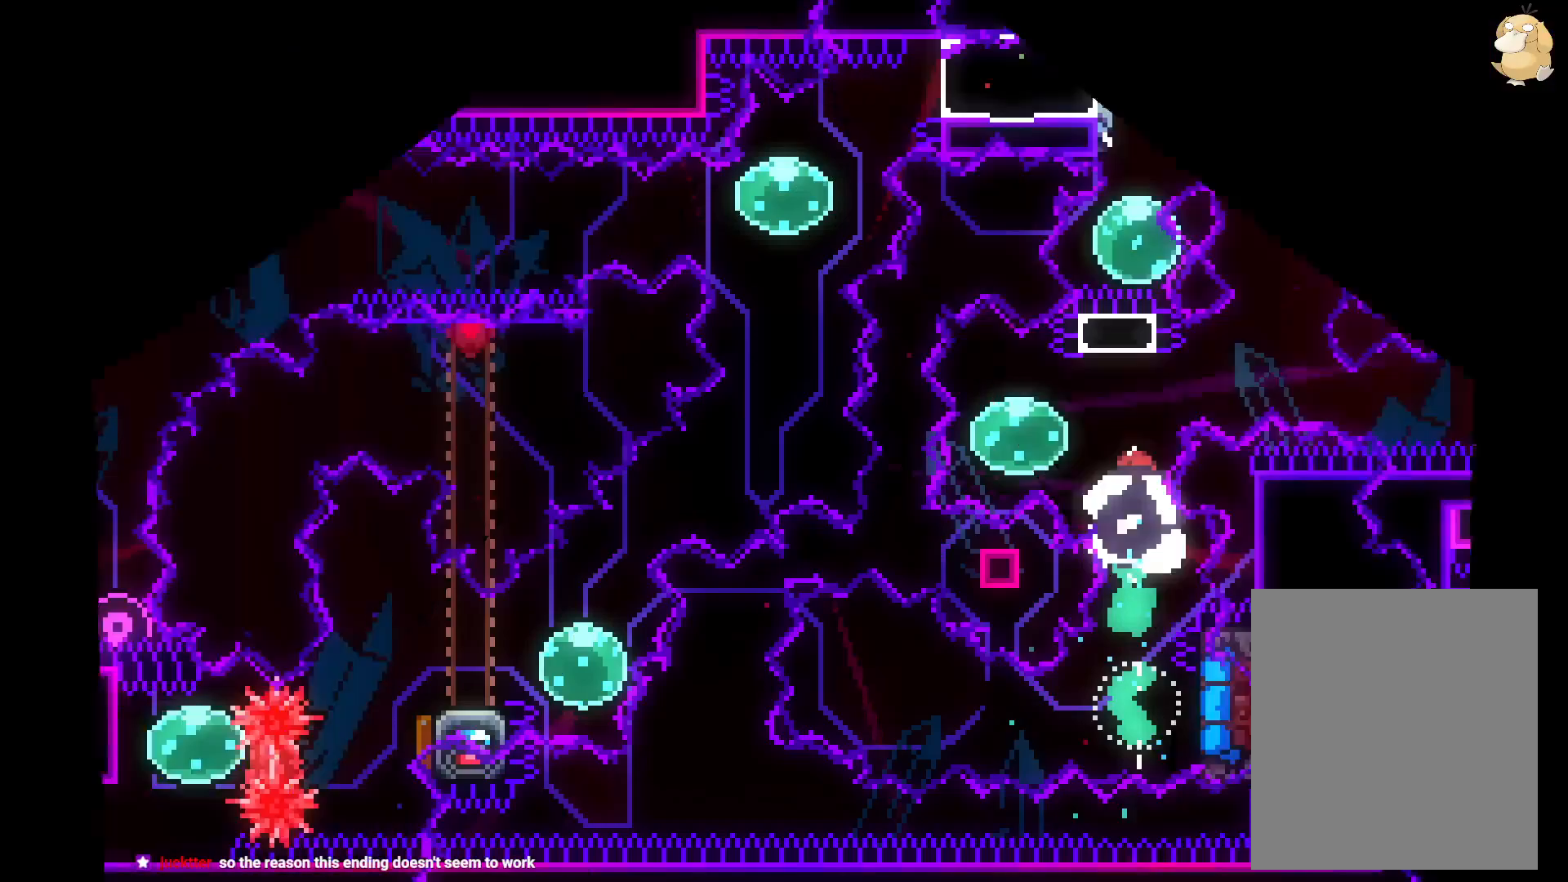
{"buttons": [], "left_stick": "center", "right_stick": "center", "events": [[233, "DPAD_UP", "down"], [267, "Y", "down"], [433, "DPAD_UP", "up"], [483, "Y", "up"]]}
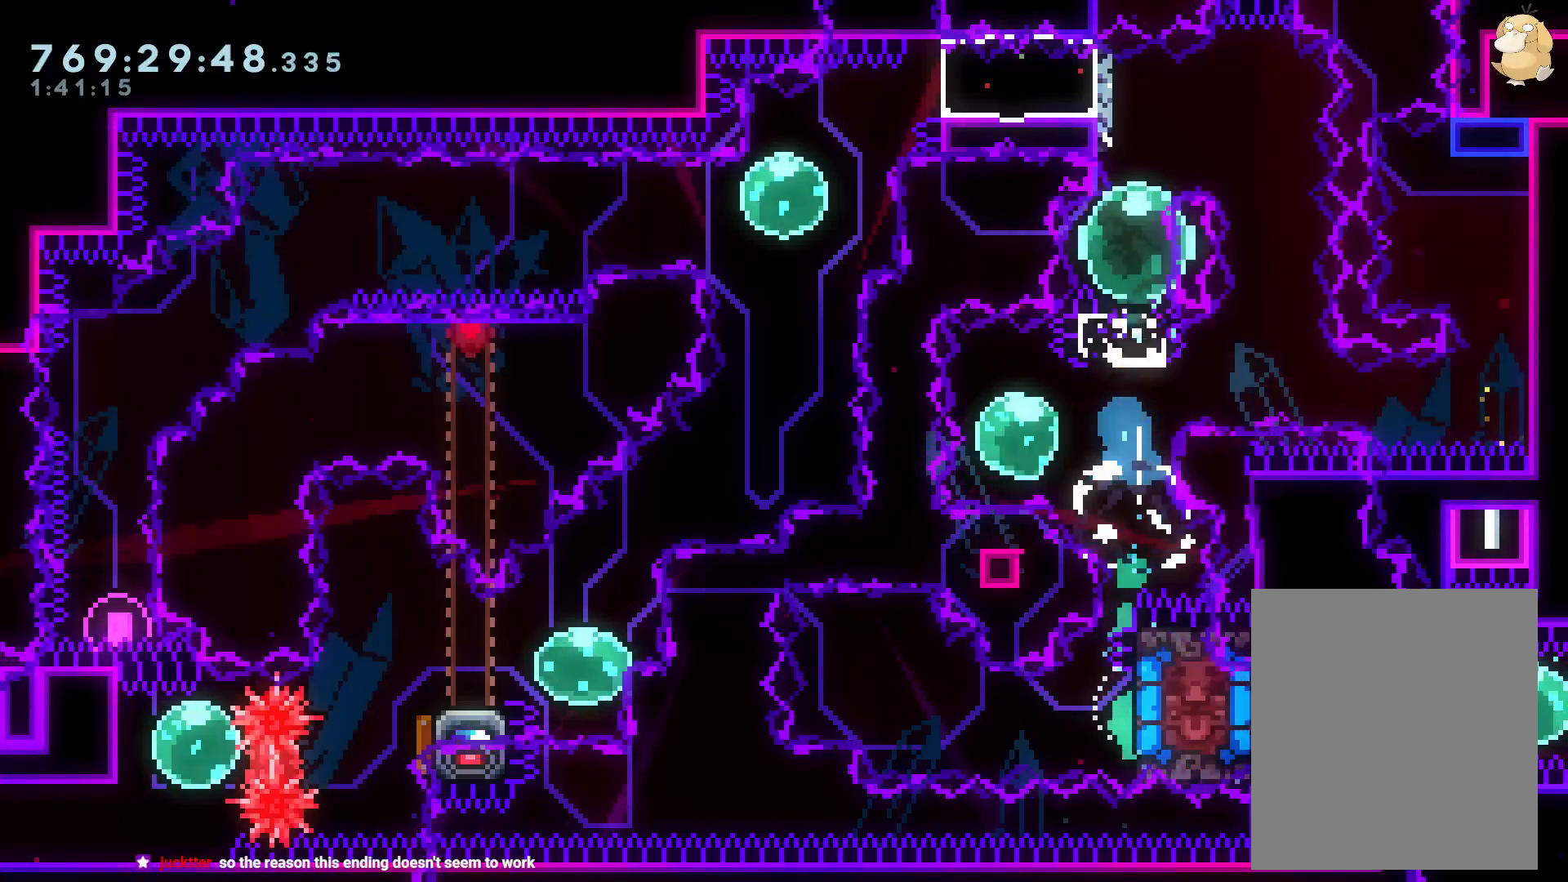
{"buttons": ["B", "L2", "R1", "DPAD_RIGHT"], "left_stick": "center", "right_stick": "center", "events": [[50, "DPAD_DOWN", "down"], [50, "DPAD_LEFT", "down"], [50, "Y", "down"], [200, "DPAD_DOWN", "up"], [200, "DPAD_LEFT", "up"], [200, "Y", "up"], [250, "DPAD_RIGHT", "down"], [283, "R1", "down"], [333, "B", "down"], [417, "L2", "down"]]}
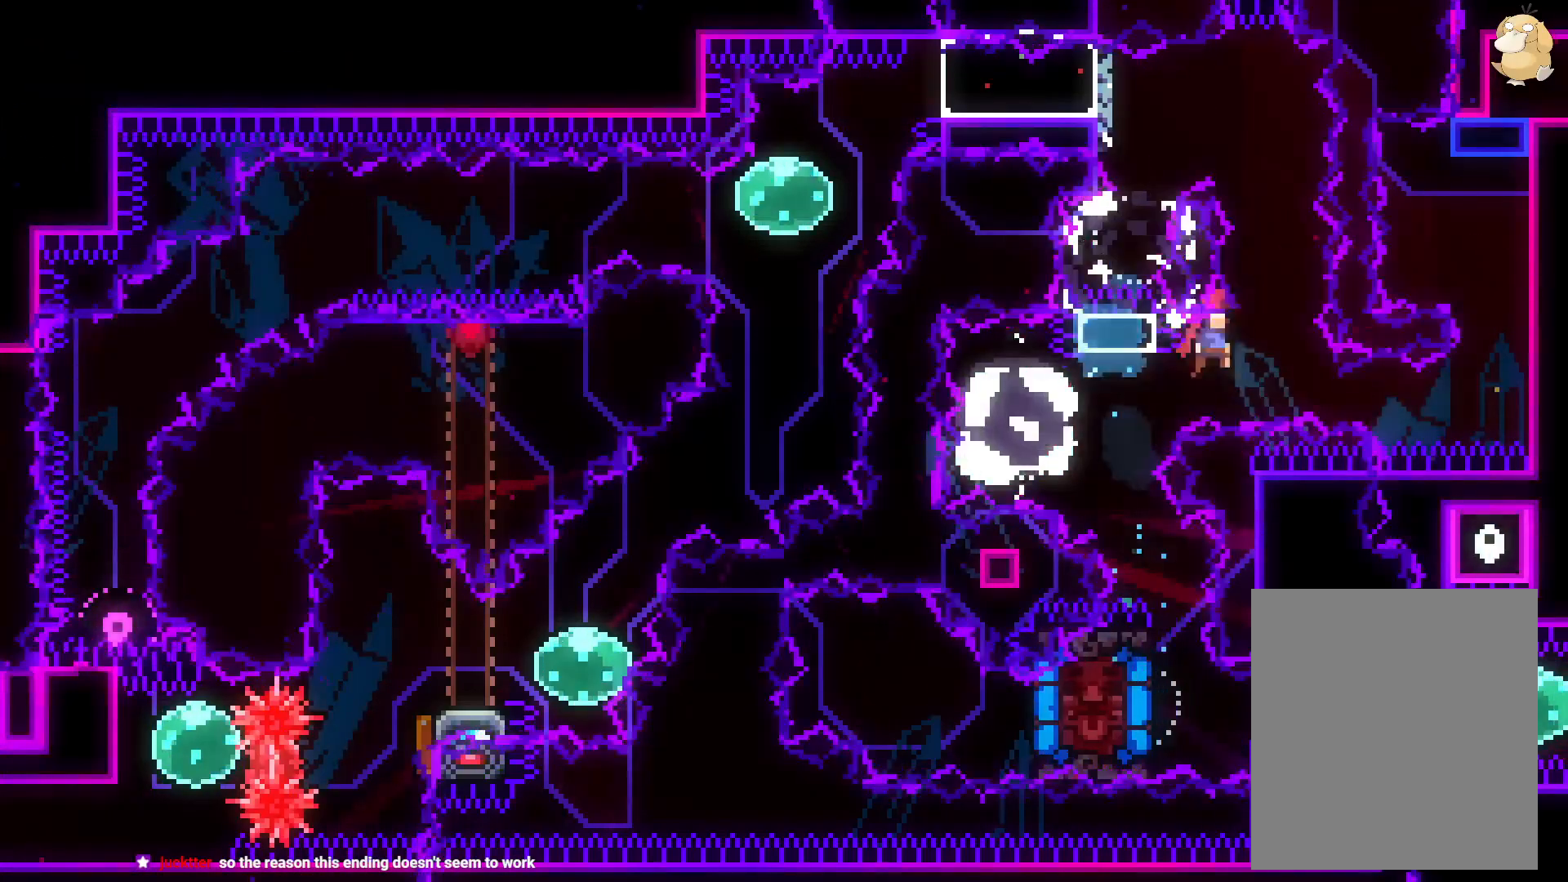
{"buttons": ["A"], "left_stick": "center", "right_stick": "center", "events": [[217, "DPAD_LEFT", "down"], [317, "DPAD_LEFT", "up"], [367, "R1", "up"], [417, "A", "down"], [417, "B", "up"], [417, "DPAD_RIGHT", "up"], [450, "L2", "up"]]}
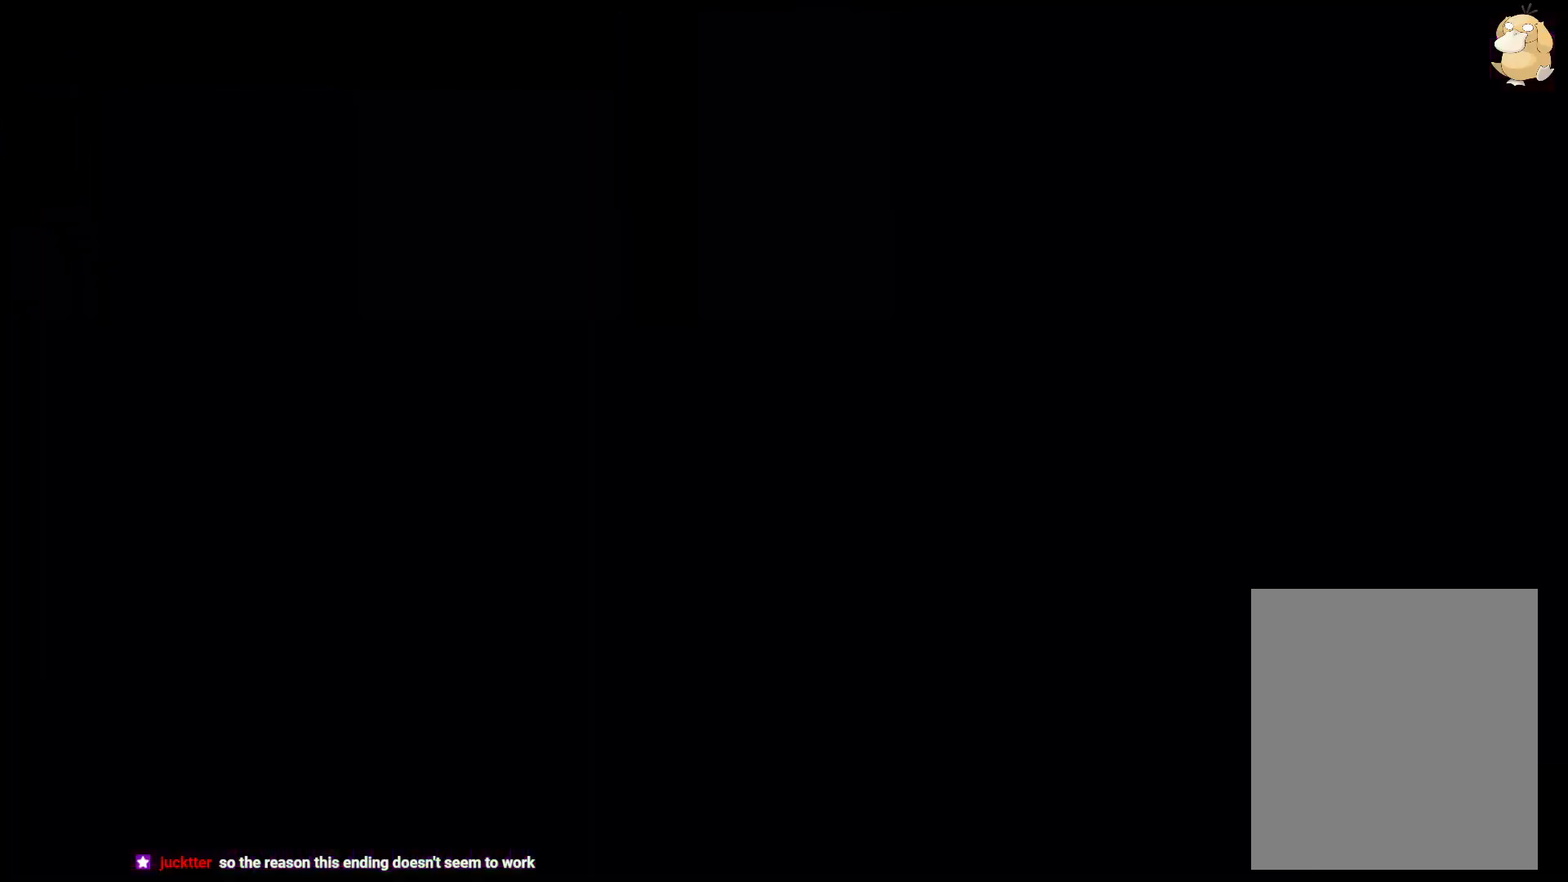
{"buttons": ["DPAD_UP"], "left_stick": "center", "right_stick": "center", "events": [[33, "A", "up"], [100, "A", "down"], [217, "A", "up"], [483, "DPAD_UP", "down"]]}
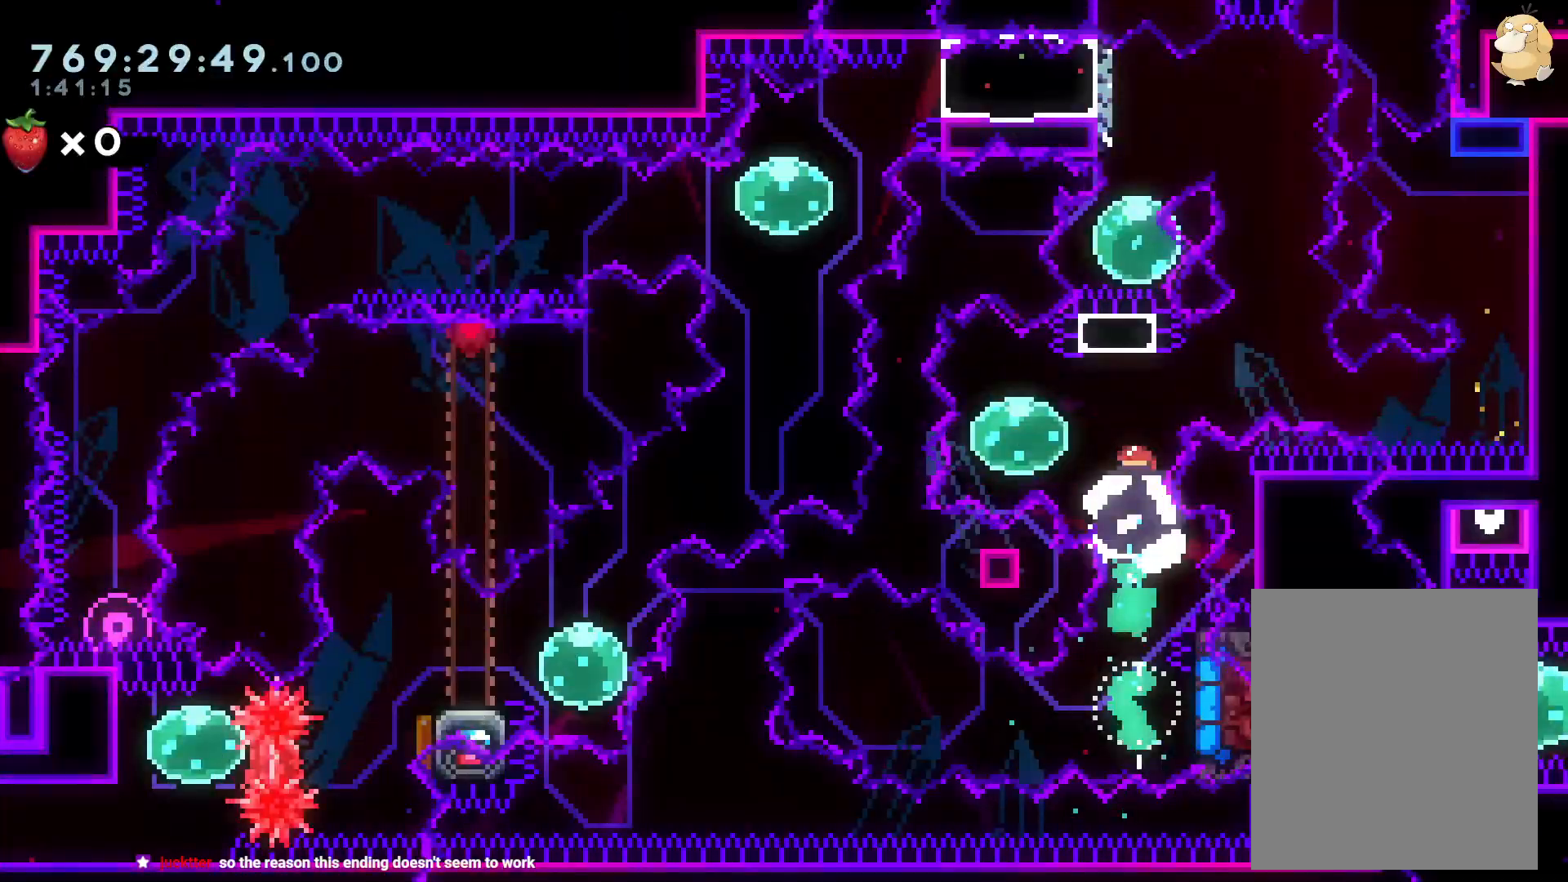
{"buttons": [], "left_stick": "center", "right_stick": "center", "events": [[17, "Y", "down"], [167, "DPAD_UP", "up"], [233, "Y", "up"], [317, "DPAD_DOWN", "down"], [317, "DPAD_LEFT", "down"], [350, "Y", "down"], [467, "Y", "up"], [483, "DPAD_DOWN", "up"], [483, "DPAD_LEFT", "up"]]}